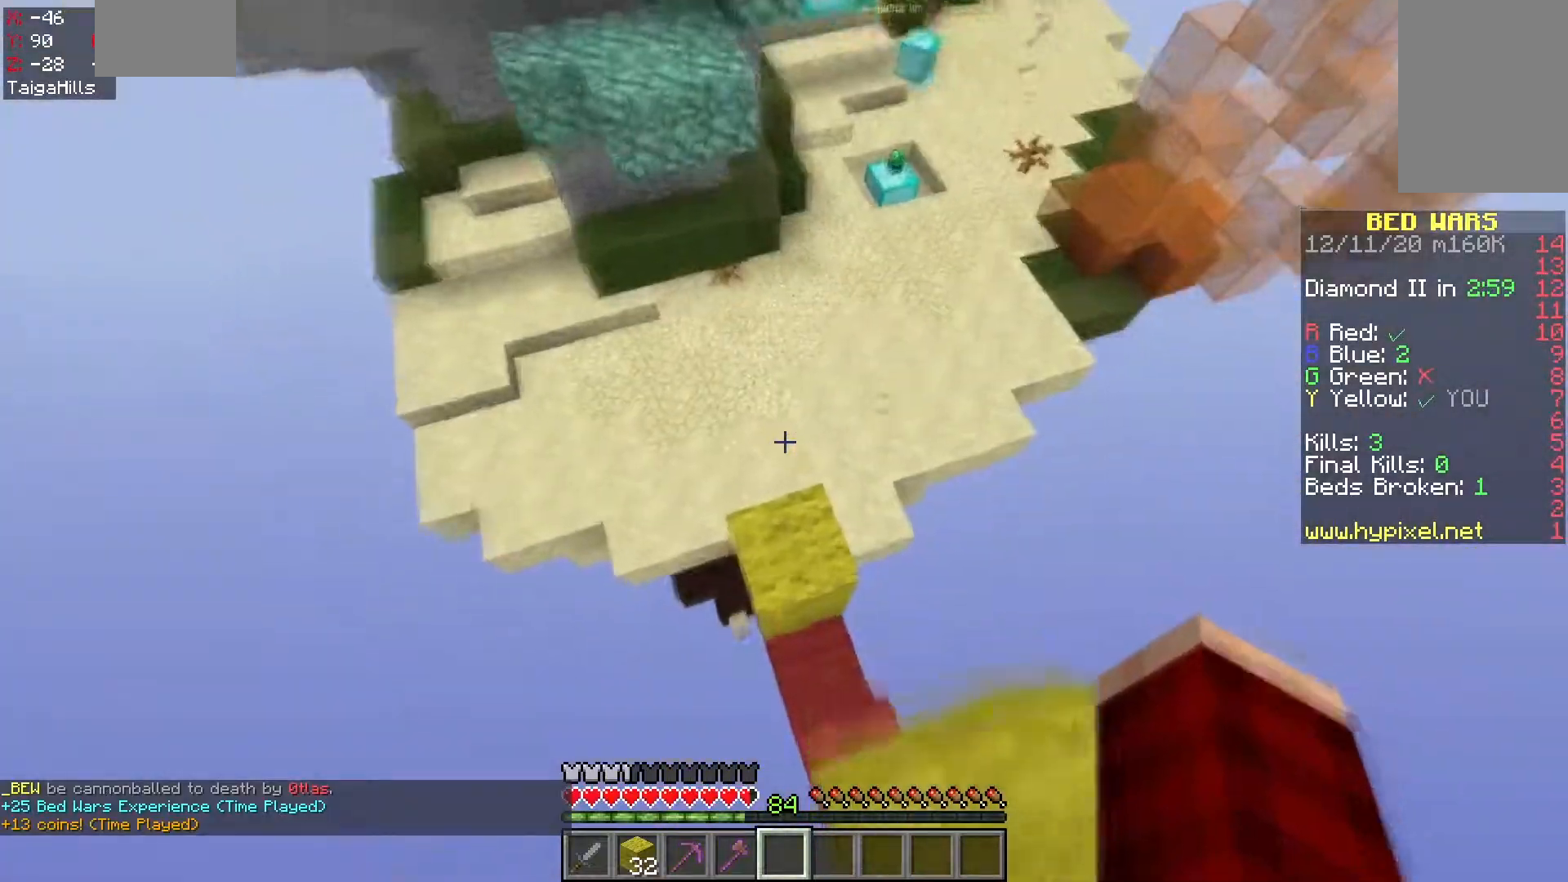
Gameplay with keyboard and mouse; each line is a JSON object with the keys and mouse buttons held at the frame after it. "events" lists presses ("down") and releases ("up") of "a", "d", "s", "space", "w", "mouse_left" and "mouse_right" between this image and that frame as [ms after this image, input, new state], when the widget could be followed in between. "mouse_left", "mouse_right" = the "left", "right" buttons of the "mouse" list. No other keys are recorded. Fast repeated clicks can show as one long hold. Mouse movement is not recorded.
{"keys": ["w"], "mouse": [], "events": [[150, "mouse_right", "down"], [300, "mouse_right", "up"]]}
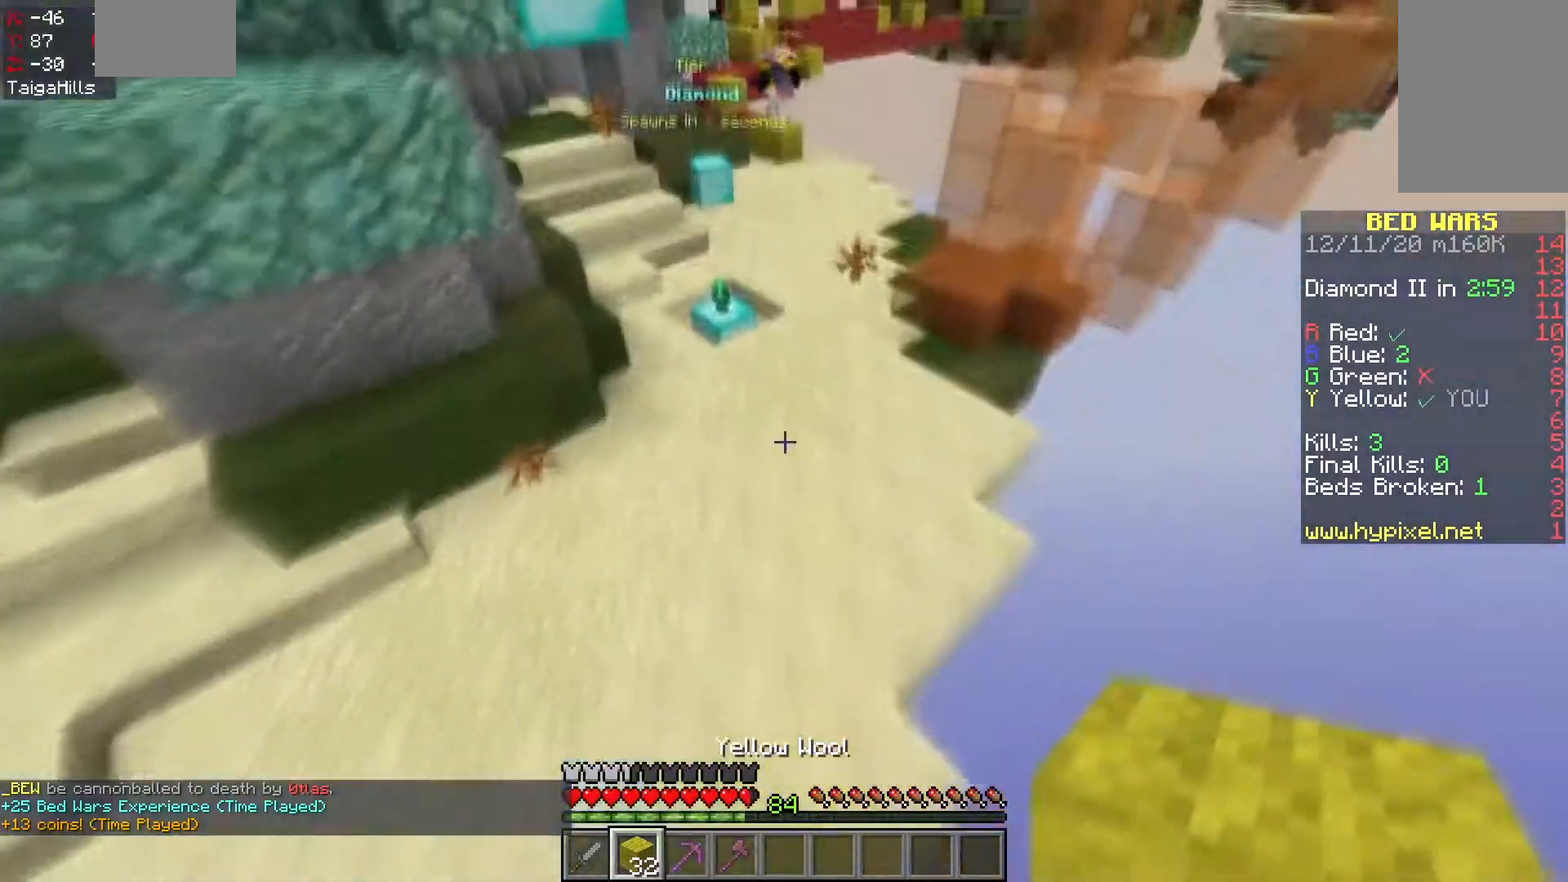
{"keys": ["space", "w"], "mouse": ["left"], "events": [[283, "space", "down"], [483, "mouse_left", "down"]]}
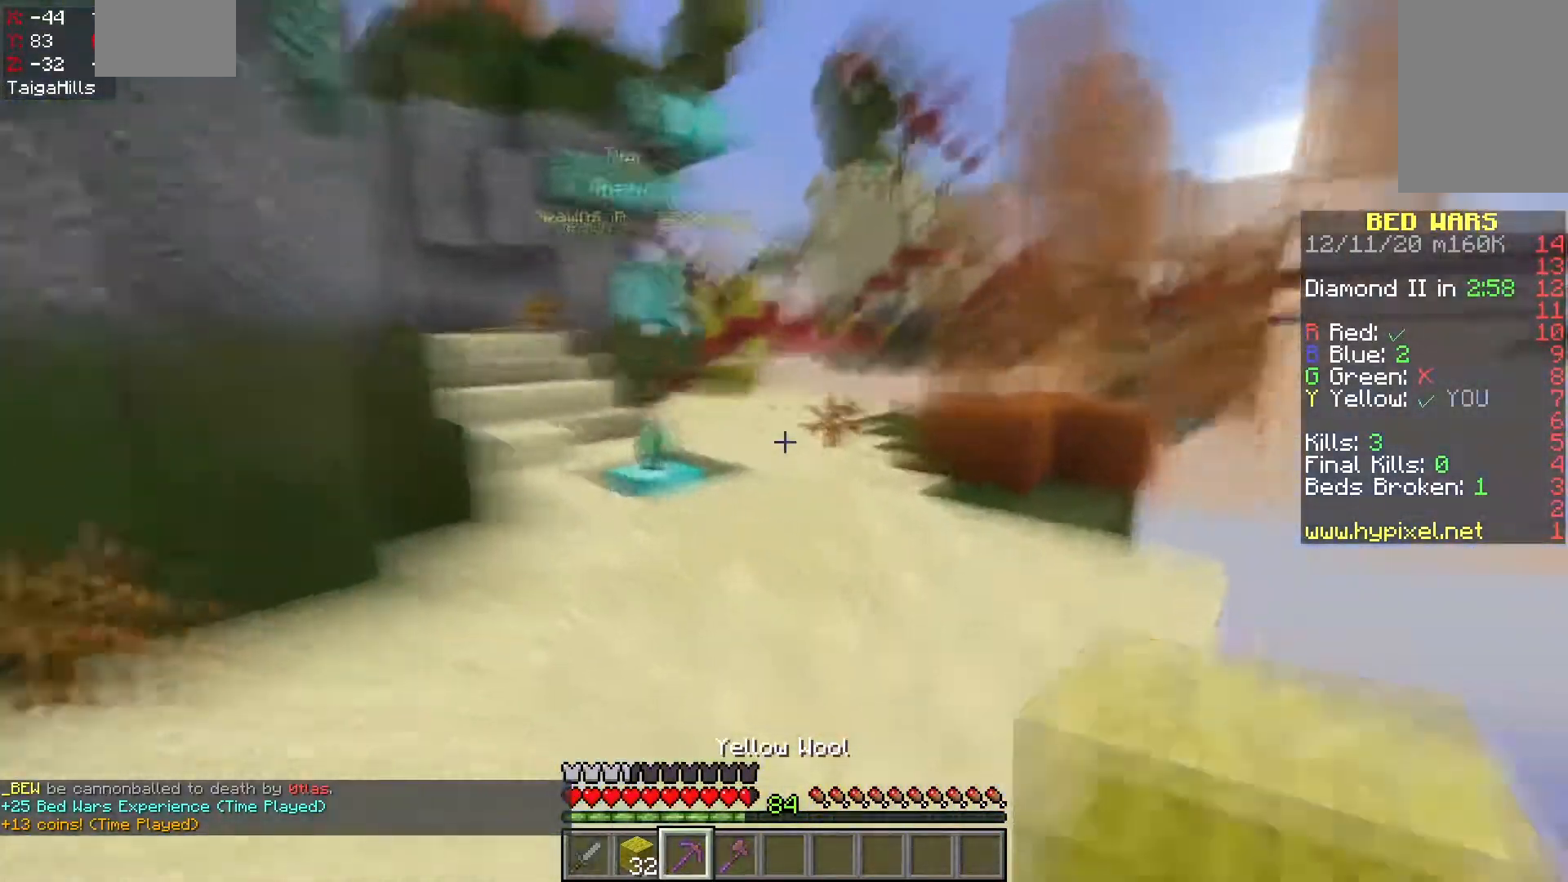
{"keys": ["space", "w"], "mouse": ["left"], "events": [[267, "space", "up"], [333, "space", "down"]]}
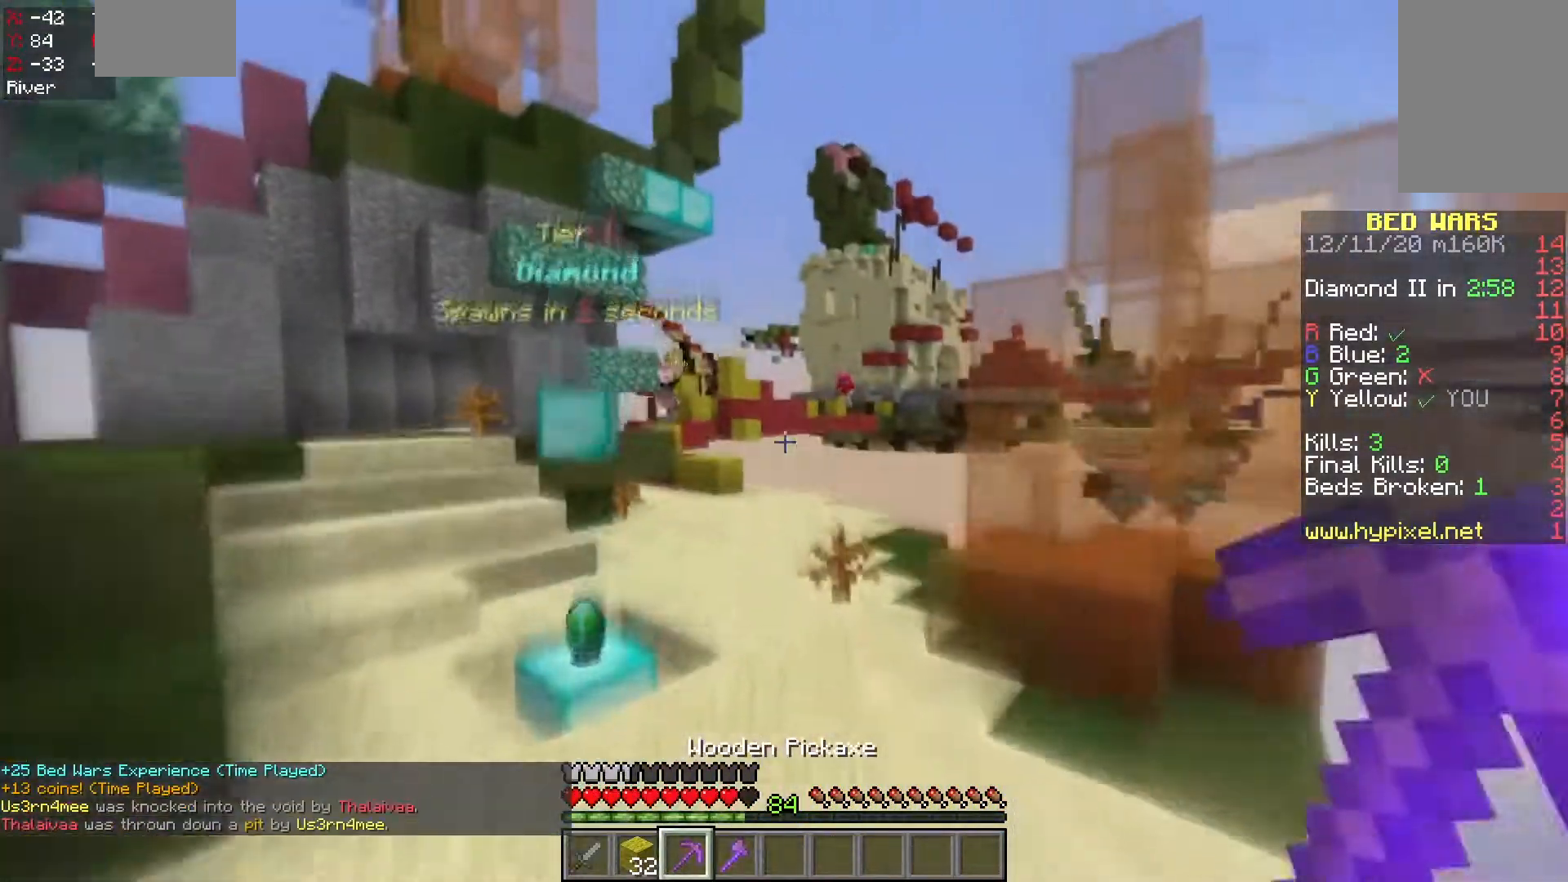
{"keys": ["space", "w"], "mouse": ["left"], "events": [[217, "space", "up"], [283, "space", "down"]]}
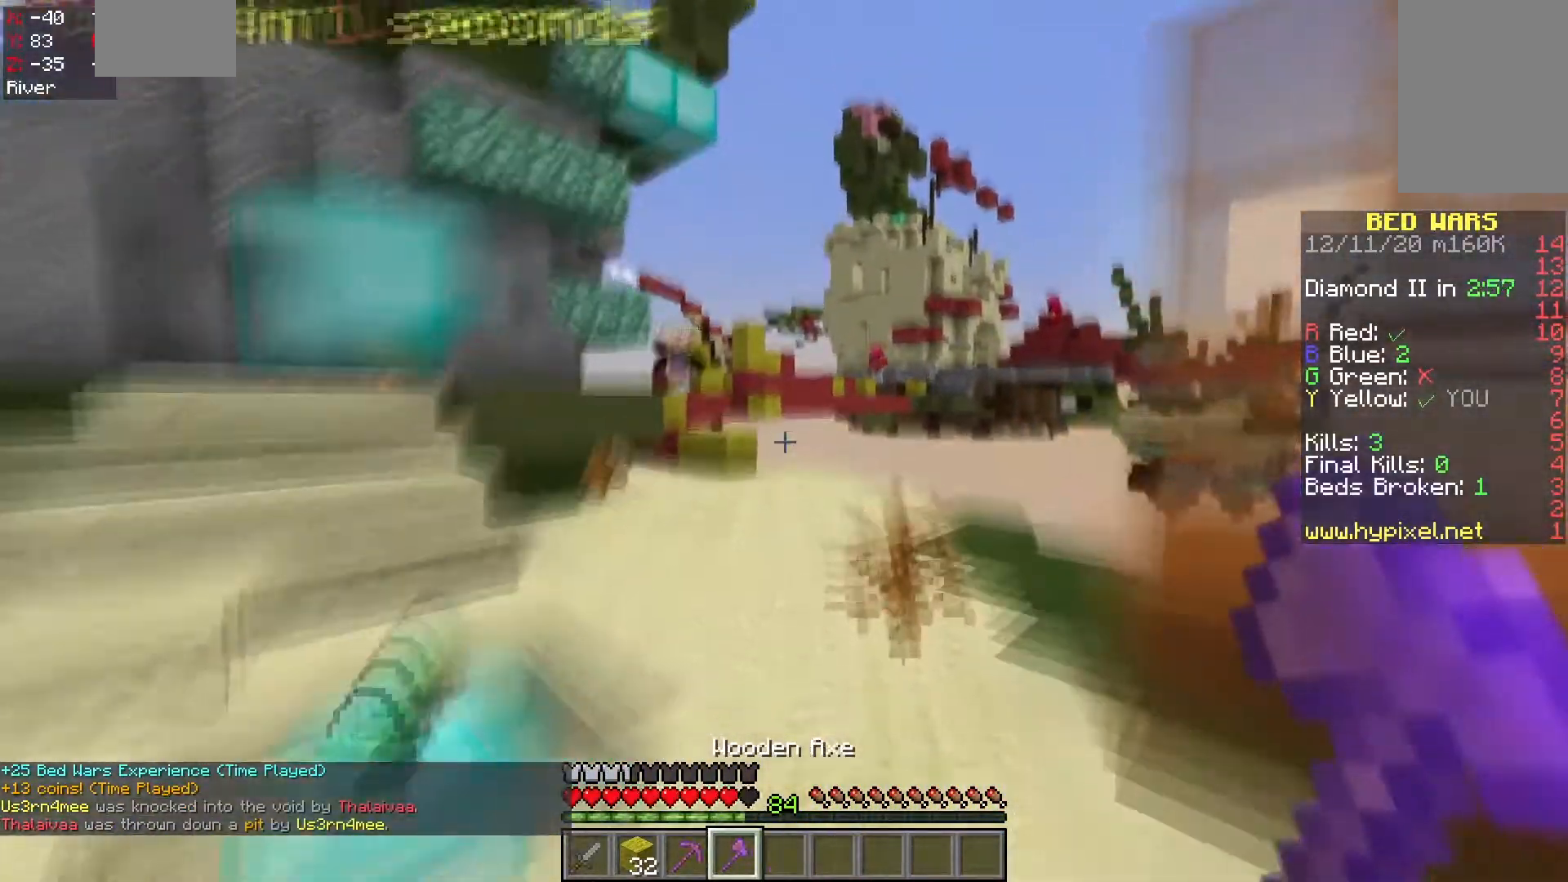
{"keys": ["space", "w"], "mouse": ["left"], "events": [[250, "space", "up"], [283, "space", "down"]]}
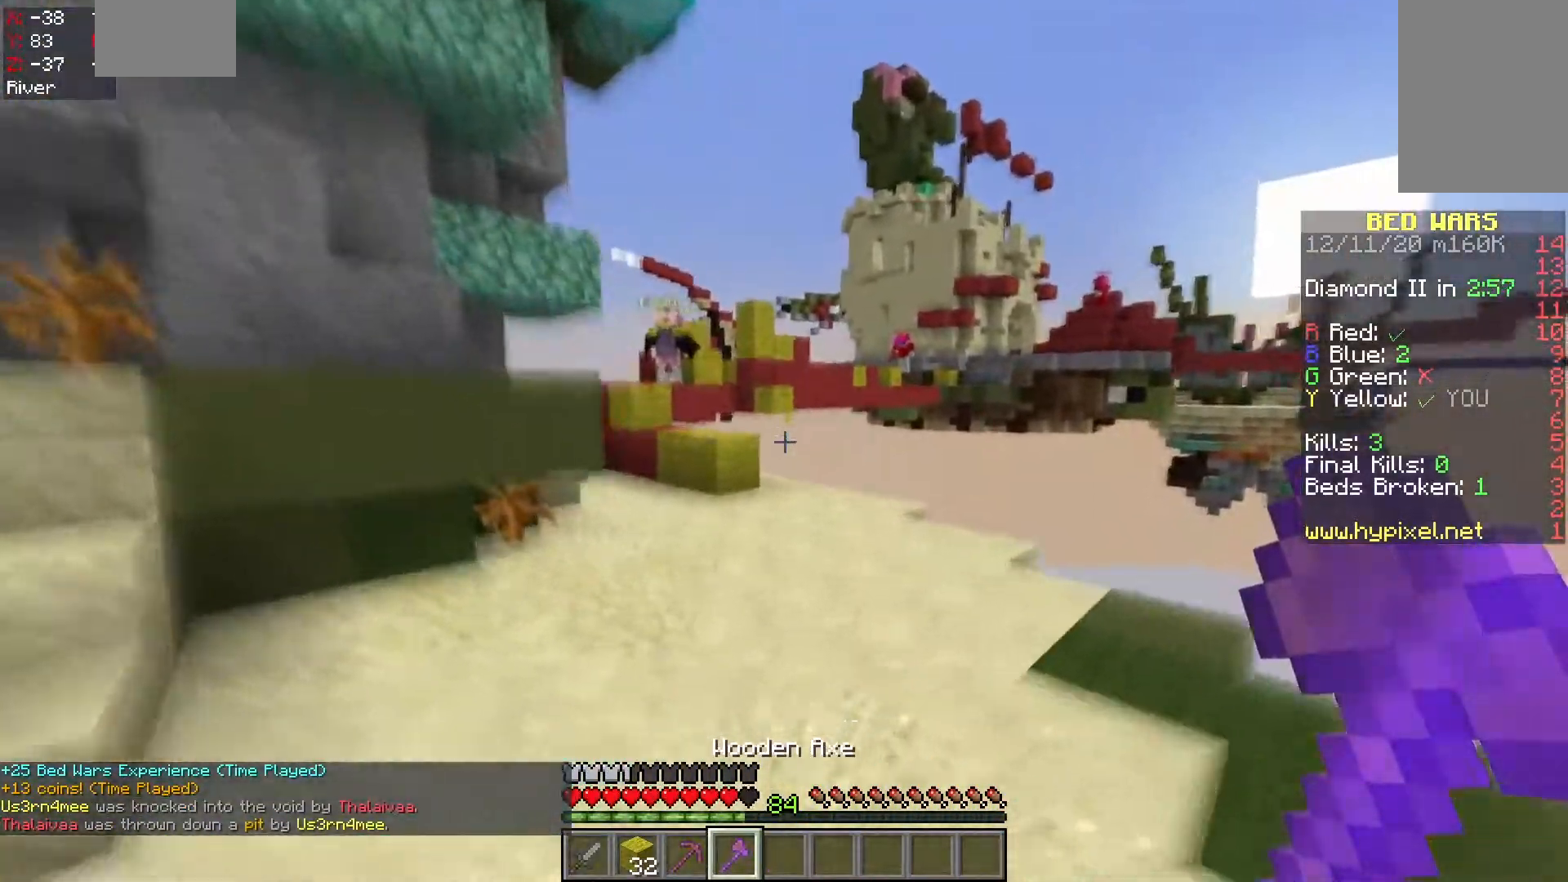
{"keys": ["a", "space", "w"], "mouse": ["left"], "events": [[433, "a", "down"]]}
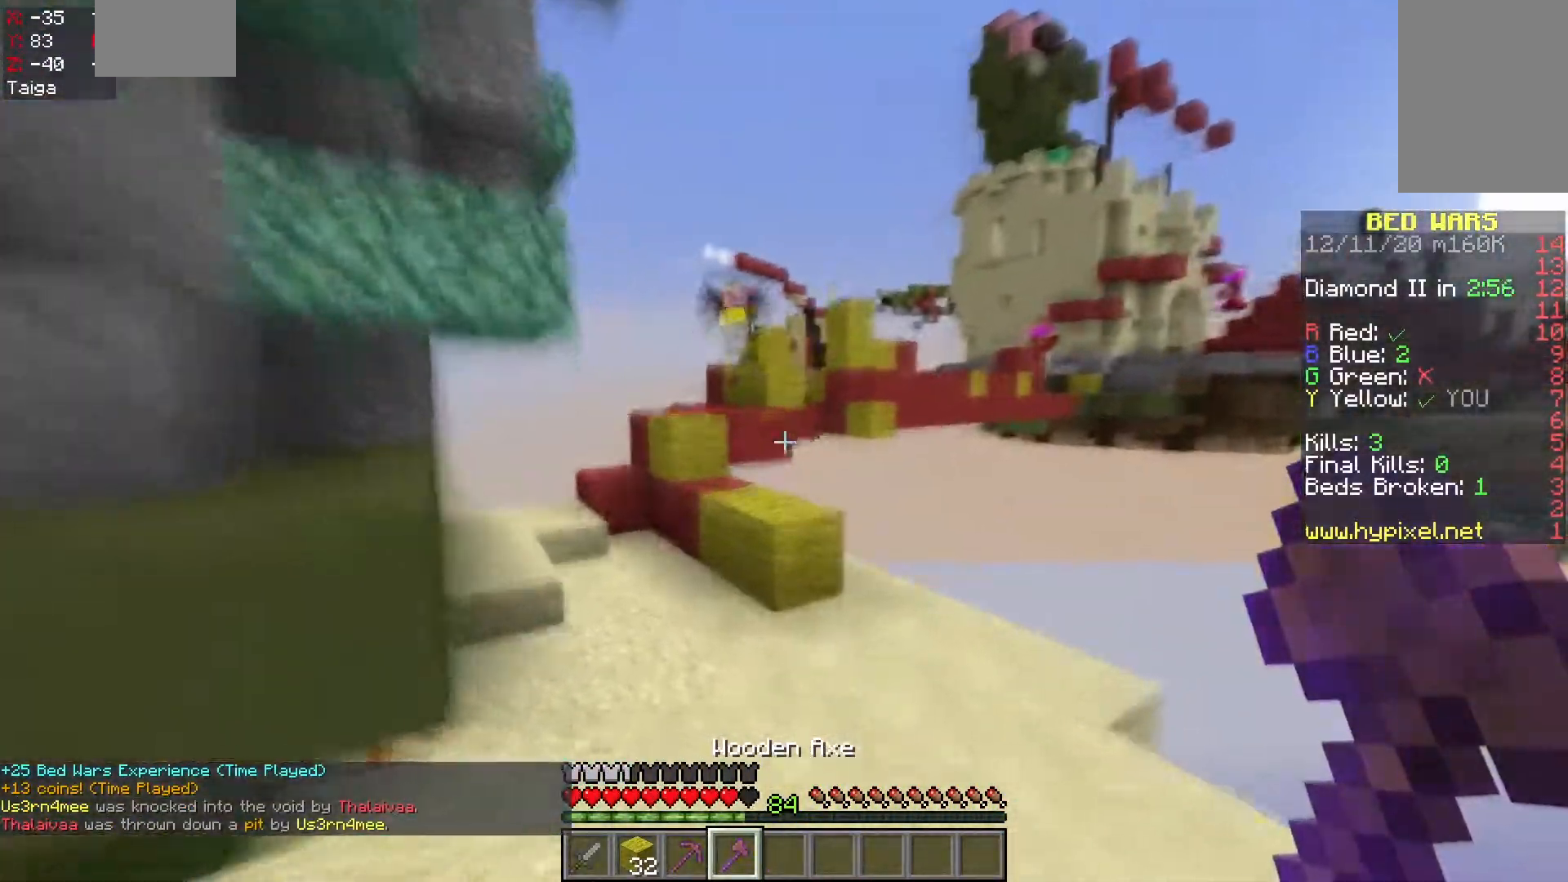
{"keys": ["space", "w"], "mouse": [], "events": [[117, "space", "up"], [133, "mouse_left", "up"], [167, "a", "up"], [500, "space", "down"]]}
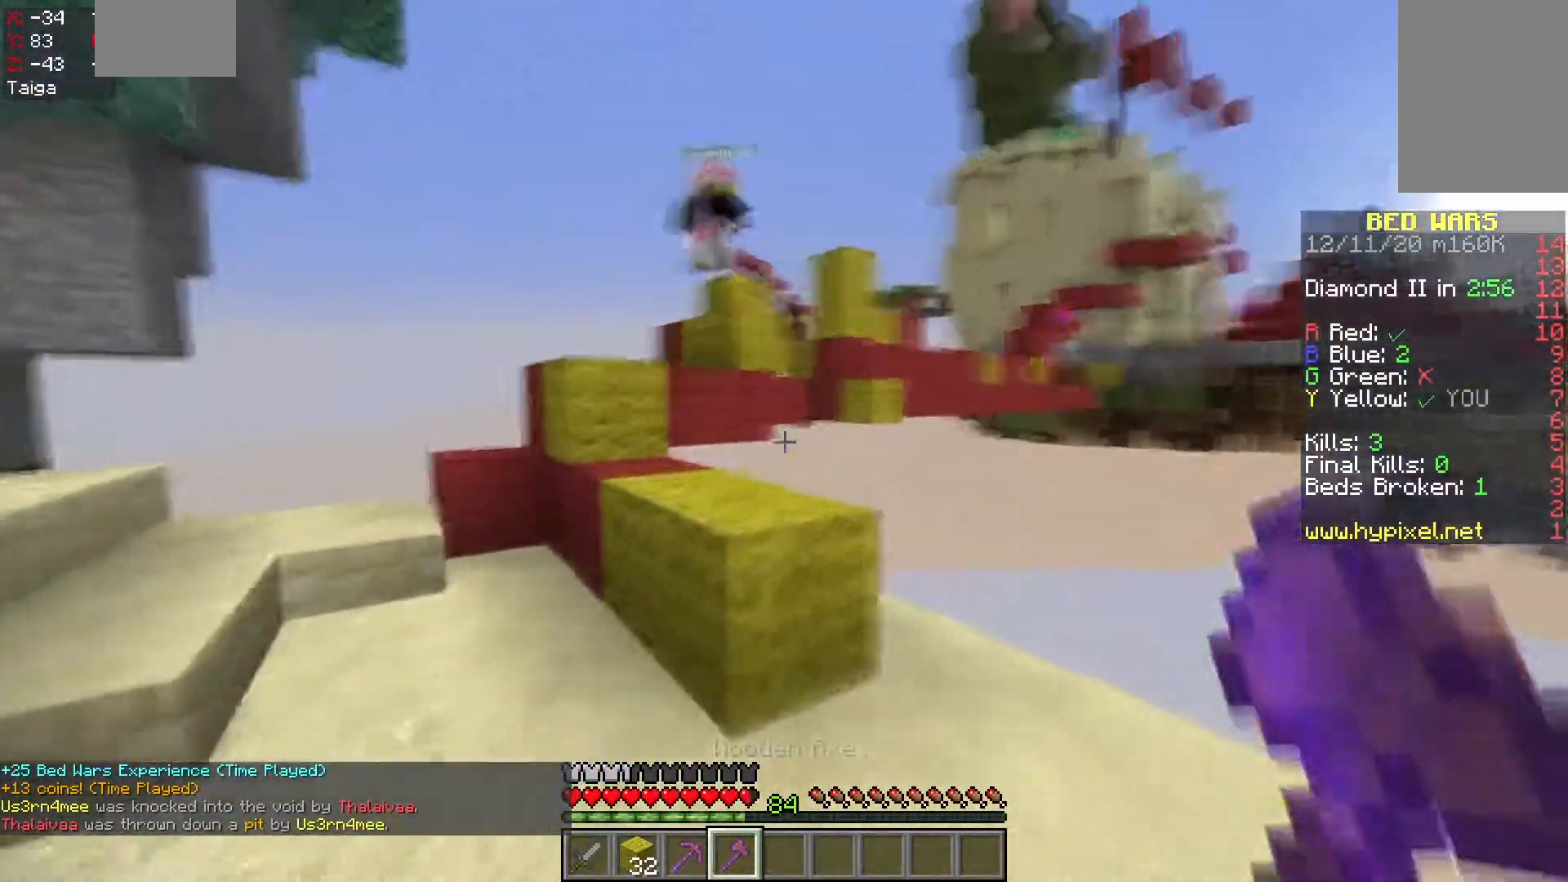
{"keys": ["a", "space", "w"], "mouse": [], "events": [[200, "space", "up"], [317, "a", "down"], [433, "space", "down"]]}
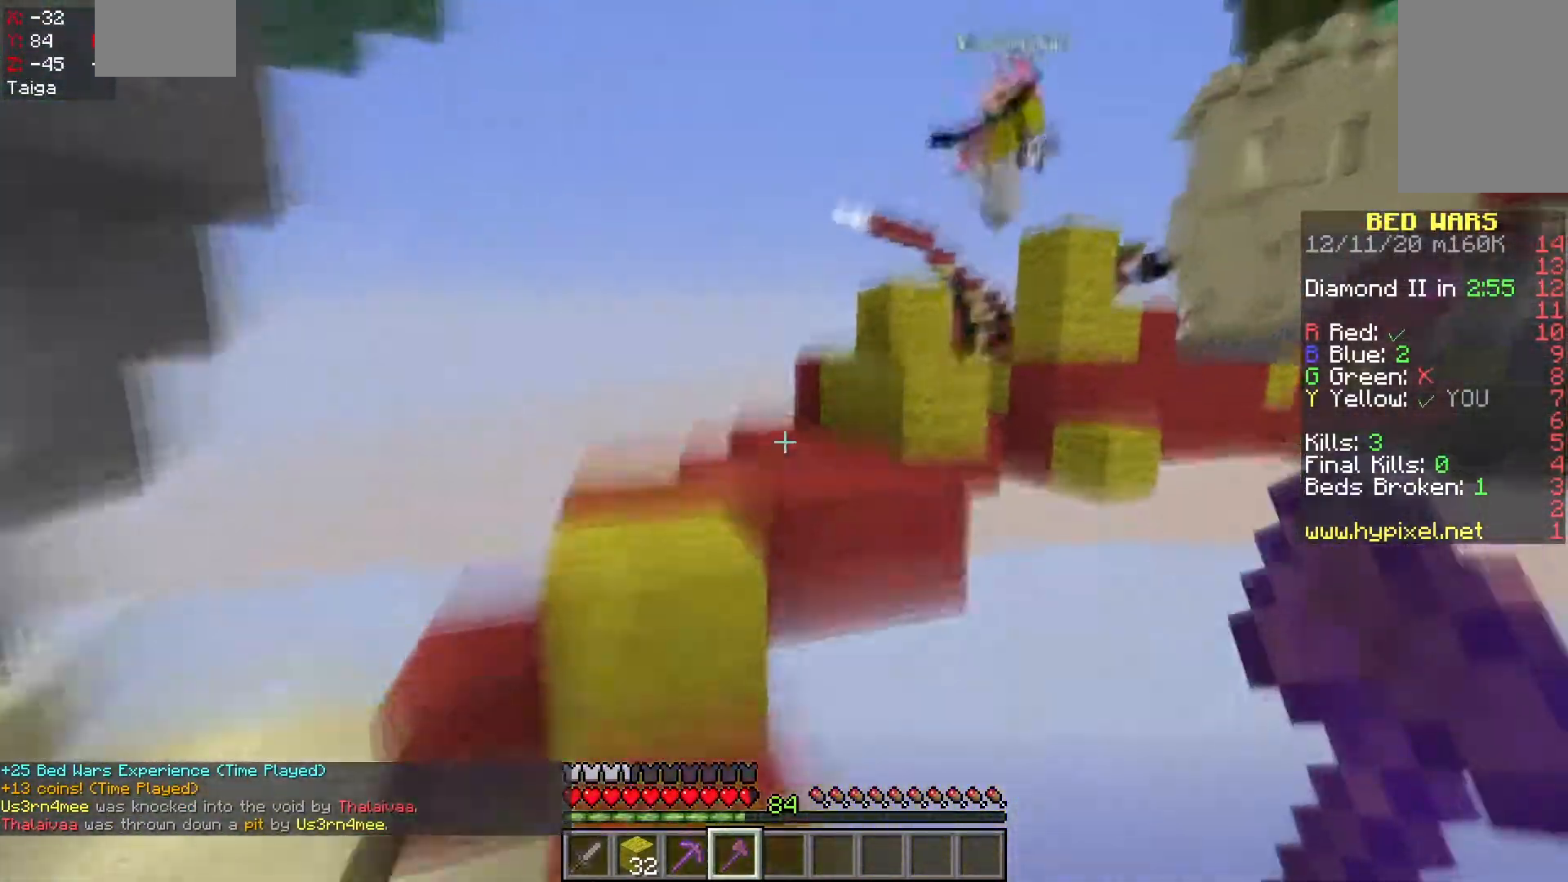
{"keys": ["w"], "mouse": [], "events": [[200, "space", "up"], [383, "a", "up"]]}
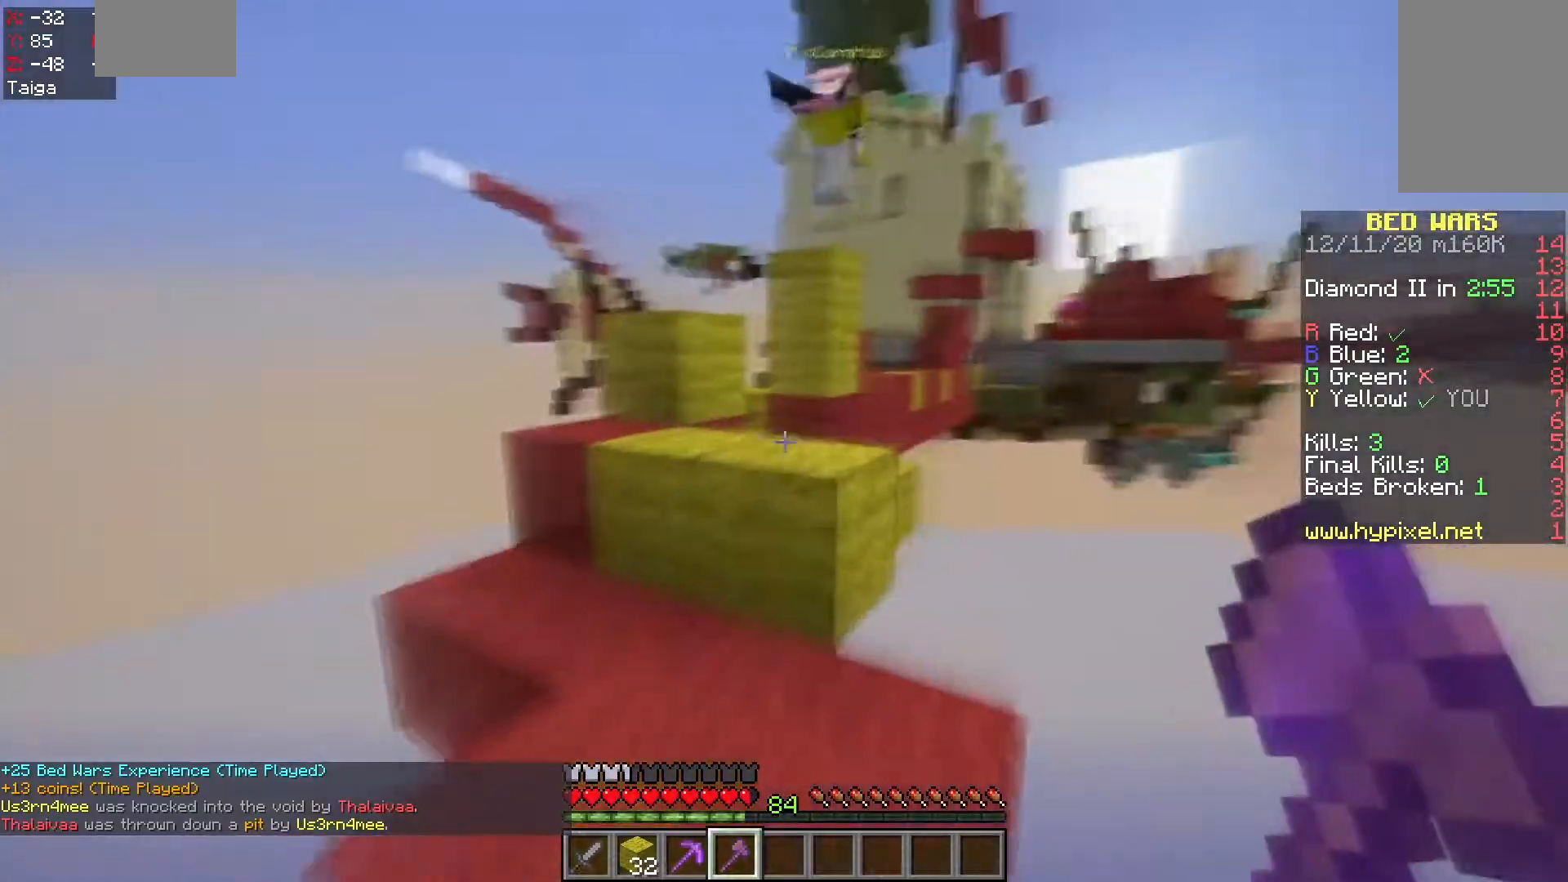
{"keys": ["a", "space", "w"], "mouse": [], "events": [[50, "space", "down"], [267, "space", "up"], [400, "a", "down"], [417, "space", "down"]]}
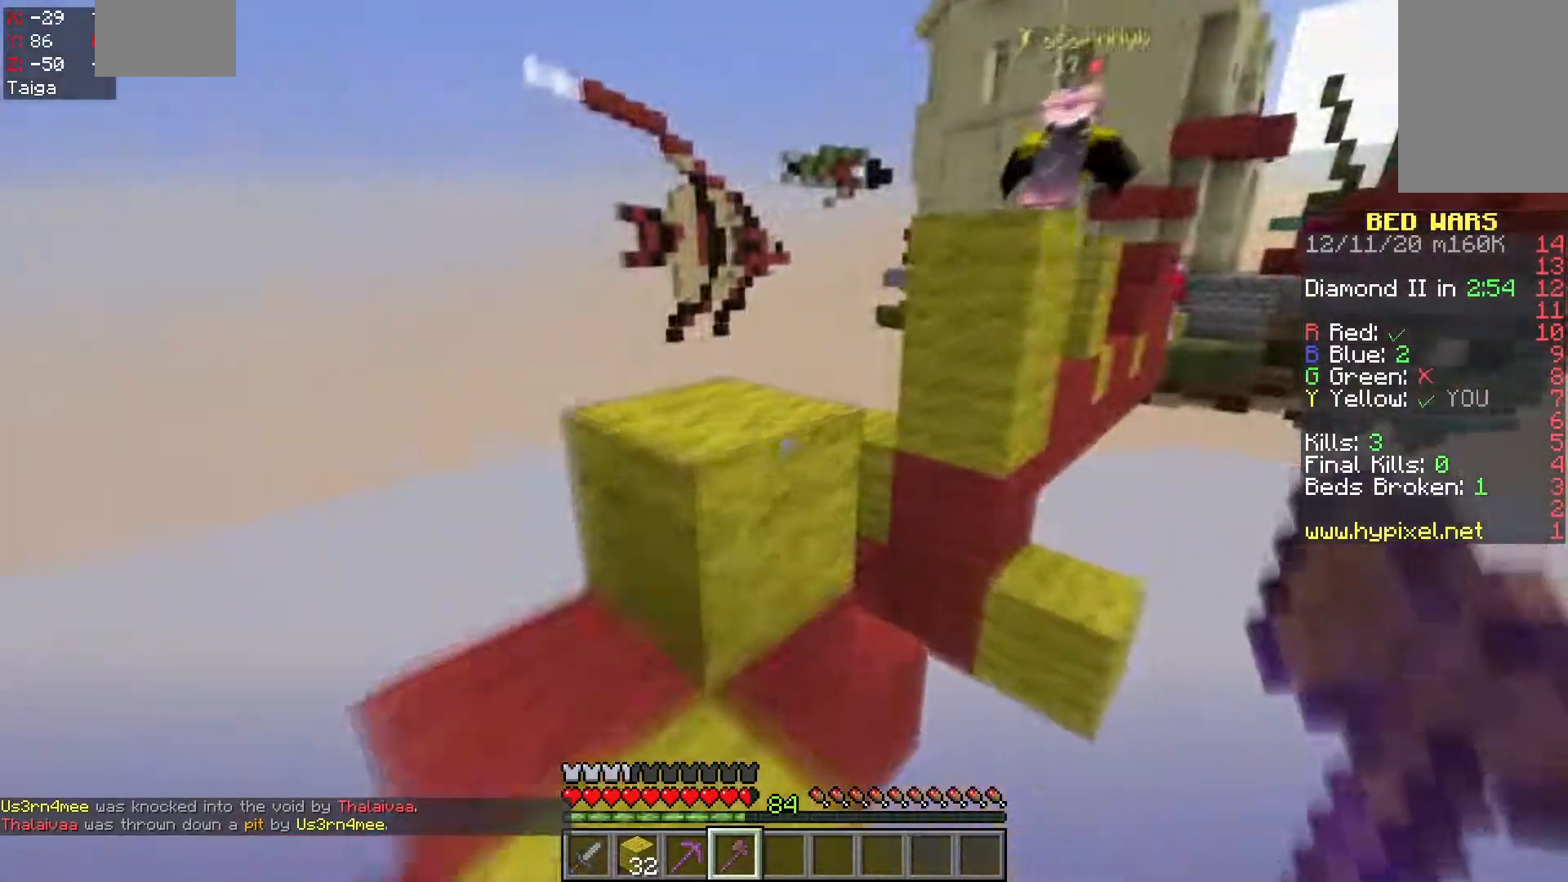
{"keys": ["space", "w"], "mouse": [], "events": [[133, "space", "up"], [183, "a", "up"], [383, "space", "down"]]}
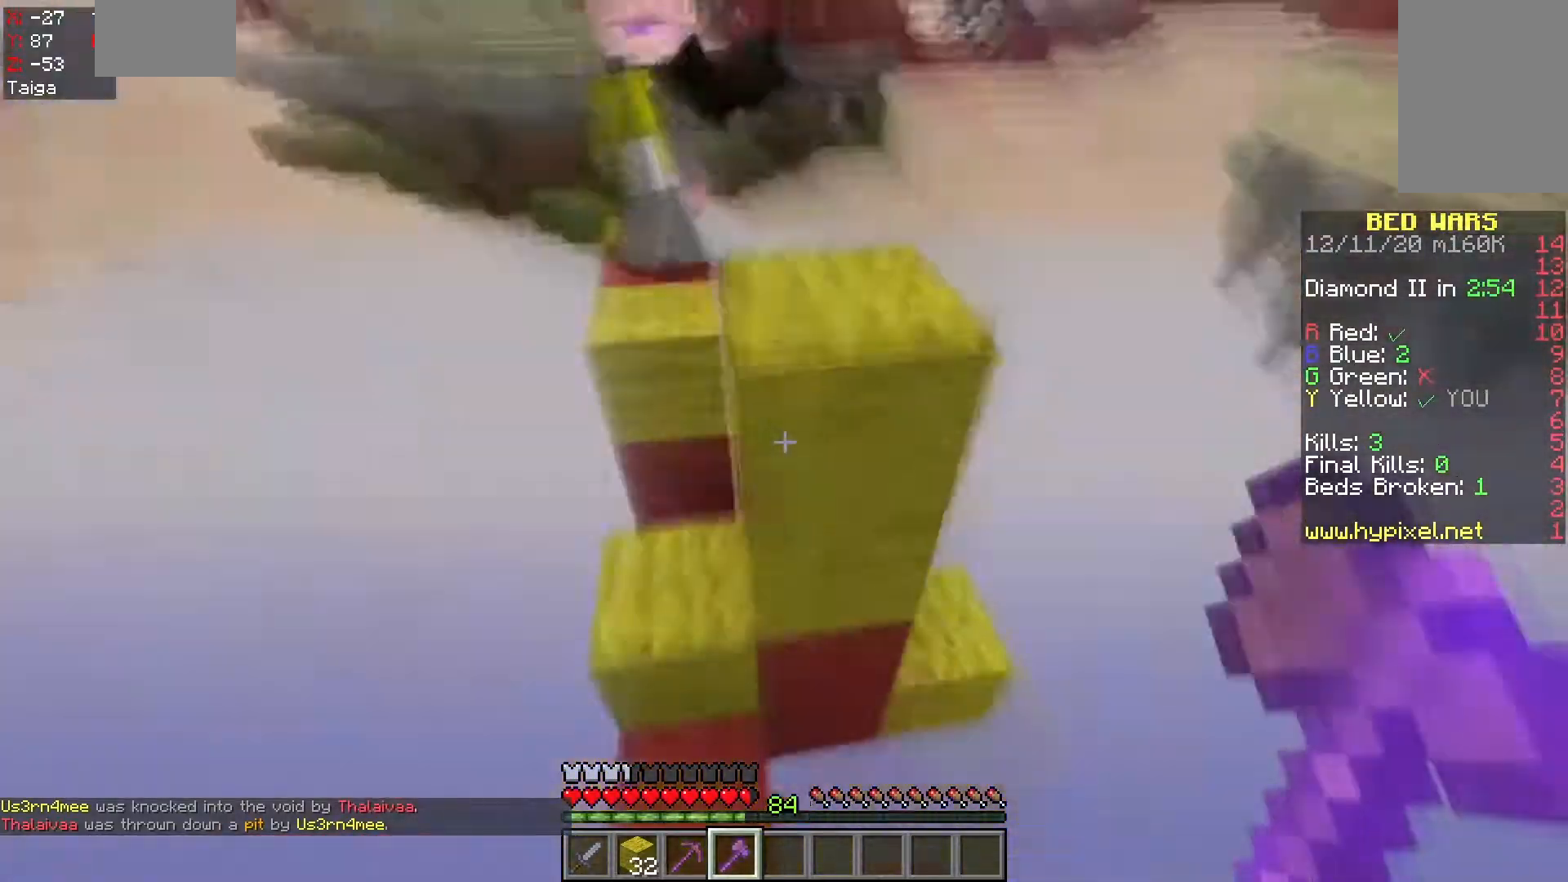
{"keys": ["a", "space", "w"], "mouse": [], "events": [[183, "mouse_right", "down"], [300, "a", "down"], [467, "mouse_right", "up"]]}
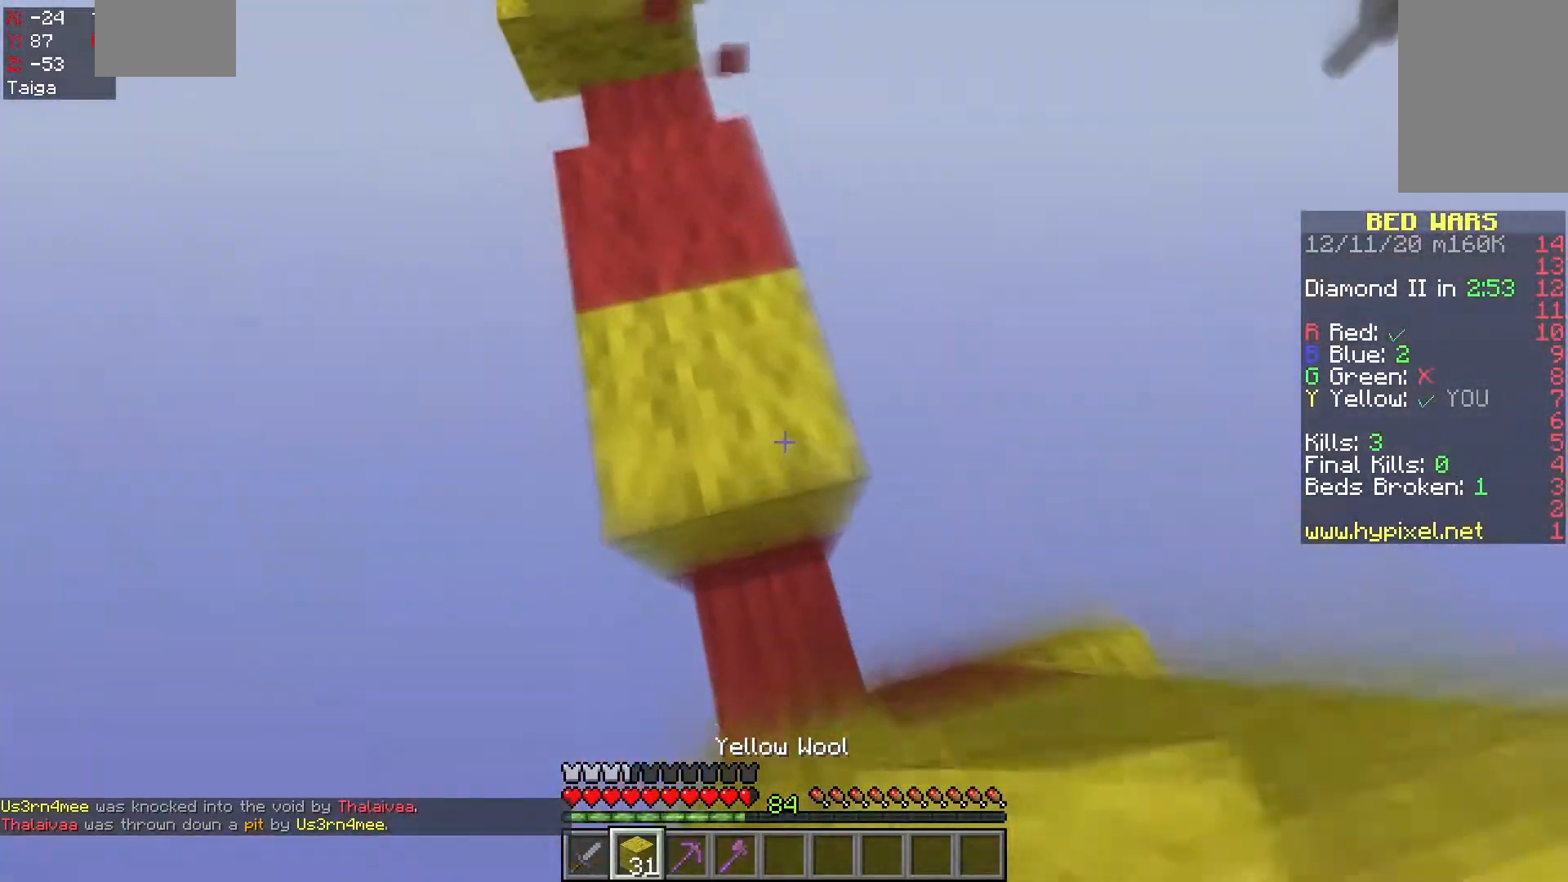
{"keys": ["space", "w"], "mouse": ["right"], "events": [[100, "a", "up"], [250, "a", "down"], [417, "mouse_right", "down"], [433, "a", "up"]]}
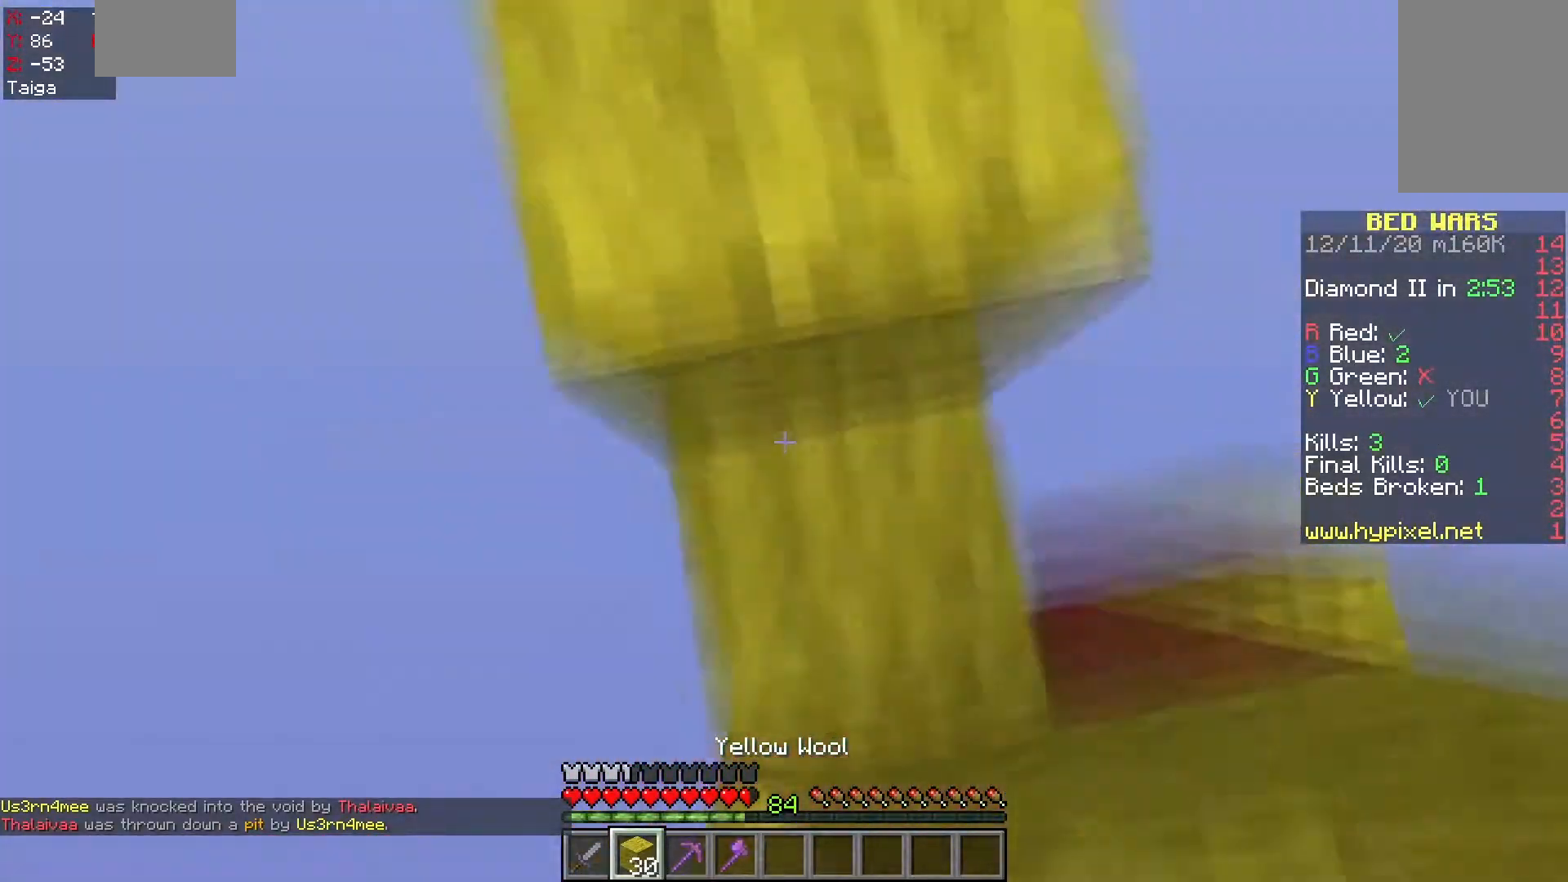
{"keys": ["w"], "mouse": [], "events": [[50, "mouse_right", "up"], [400, "space", "up"]]}
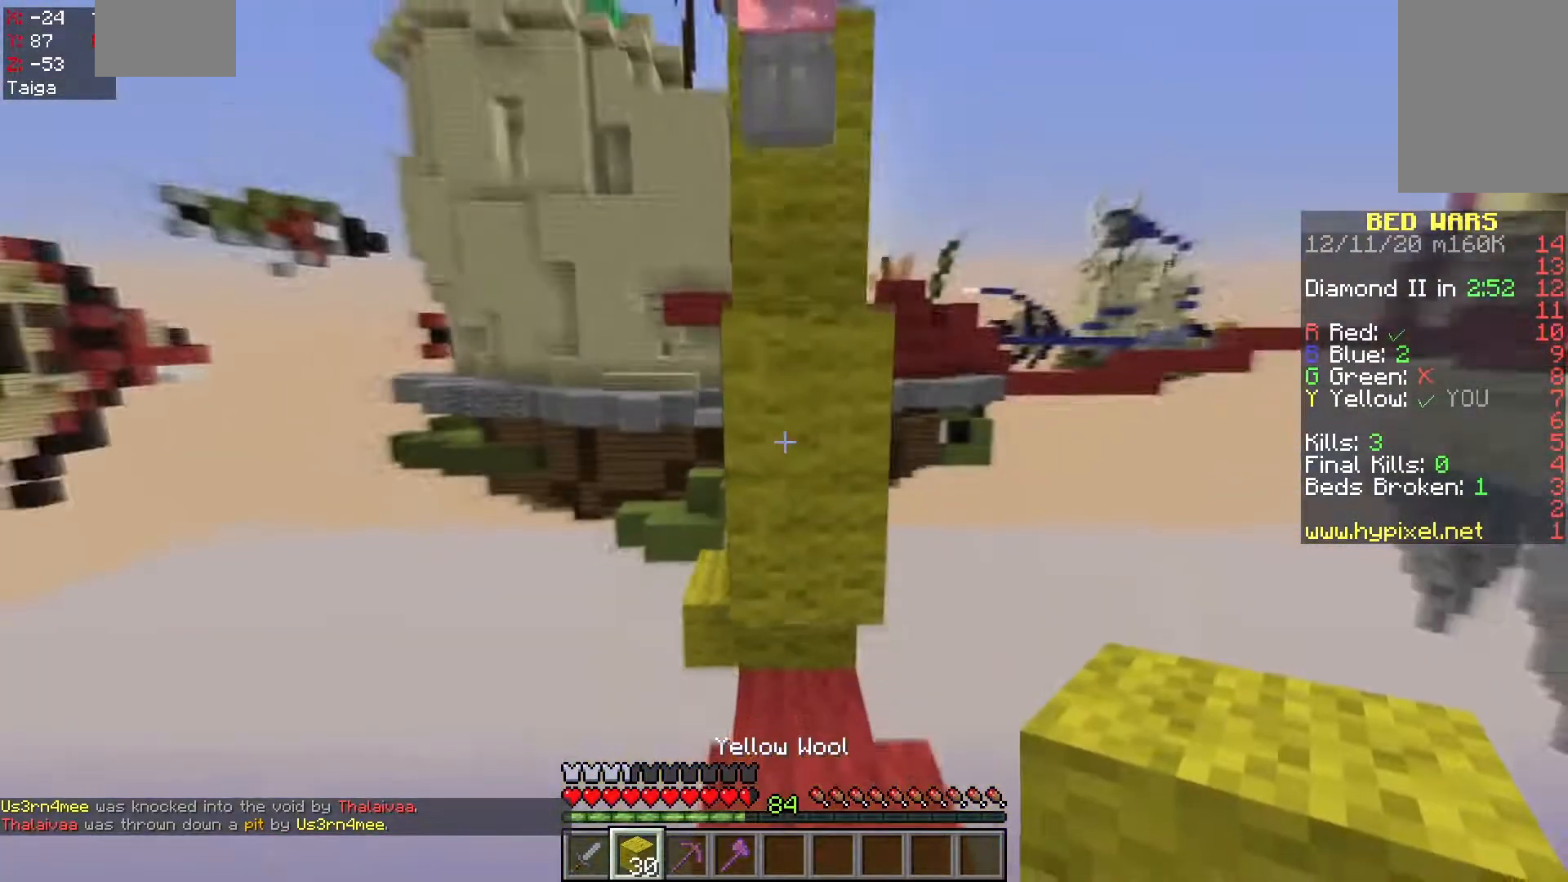
{"keys": ["space", "w"], "mouse": ["right"], "events": [[17, "mouse_right", "down"], [17, "space", "down"], [133, "mouse_right", "up"], [217, "mouse_right", "down"]]}
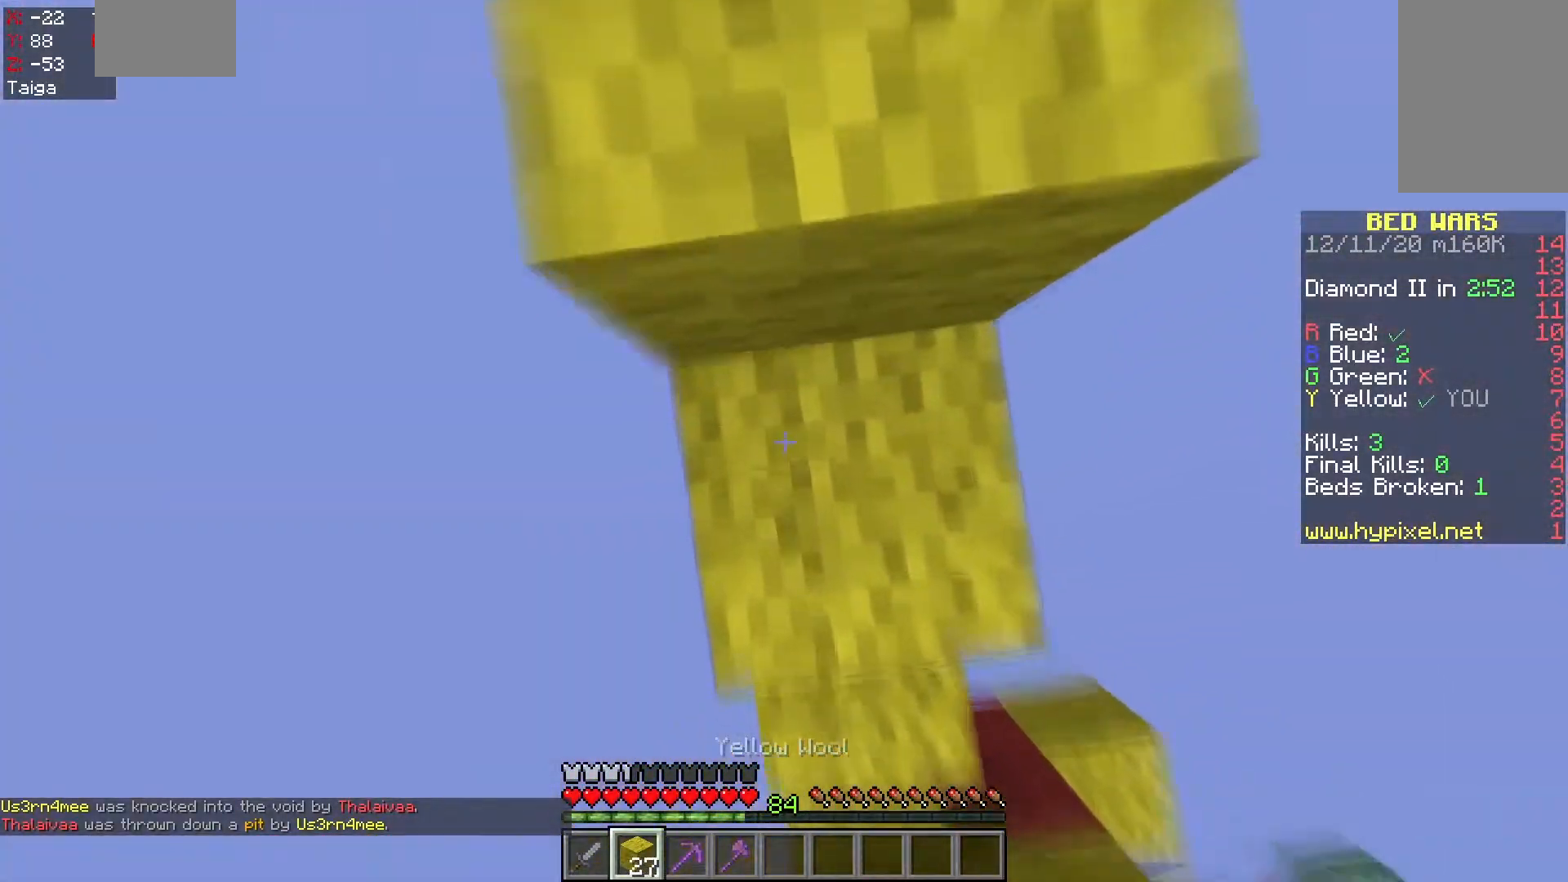
{"keys": ["space", "w"], "mouse": [], "events": [[17, "mouse_right", "up"], [233, "space", "up"], [350, "space", "down"]]}
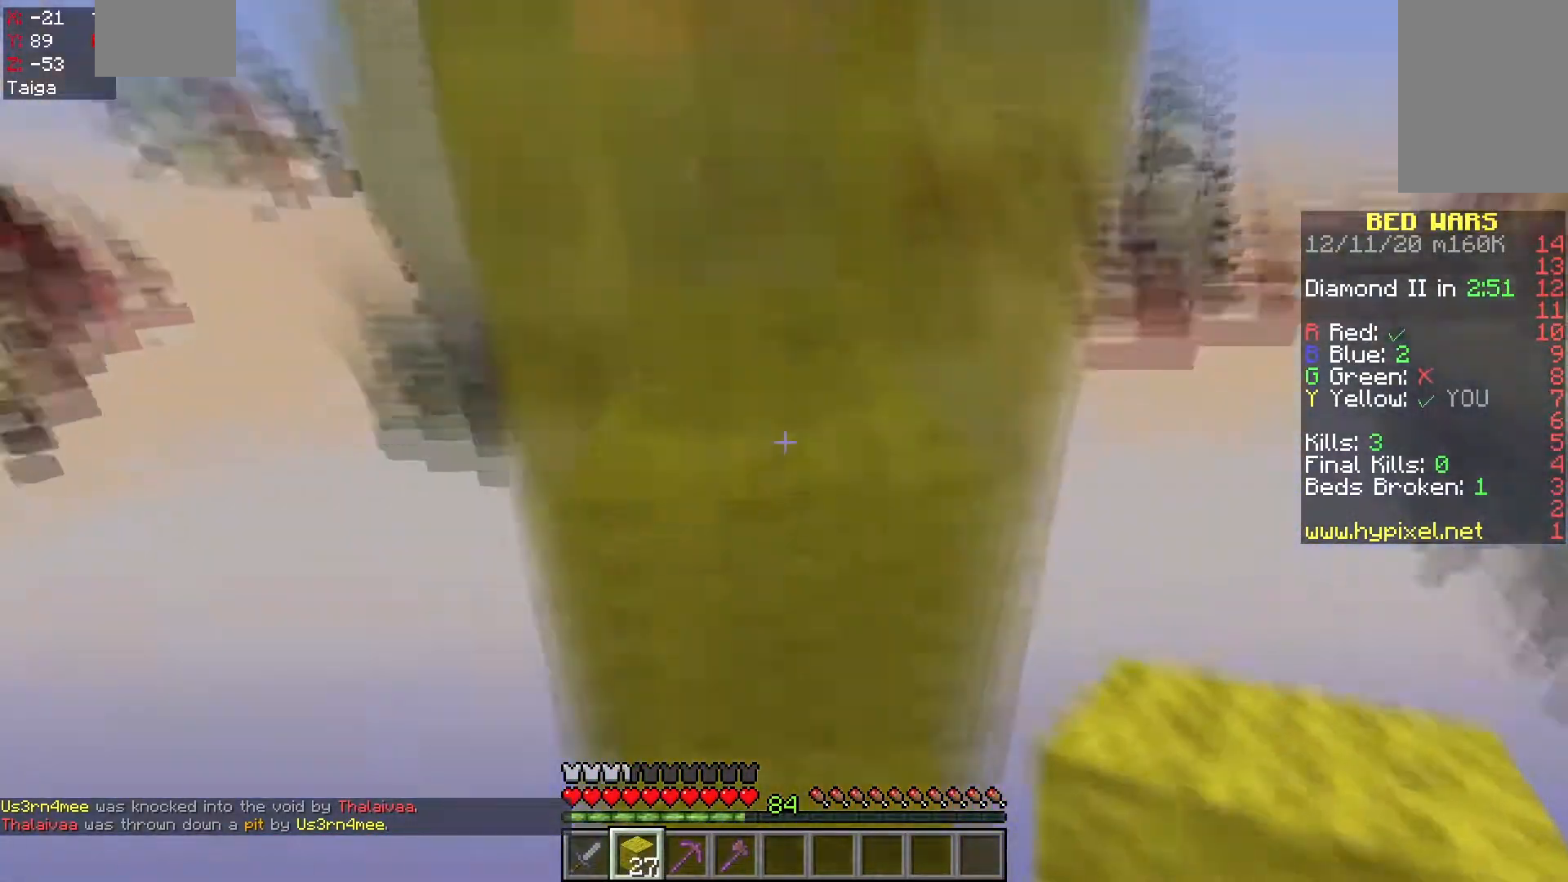
{"keys": ["space", "w"], "mouse": [], "events": [[250, "space", "up"], [283, "mouse_right", "down"], [317, "space", "down"], [483, "mouse_right", "up"]]}
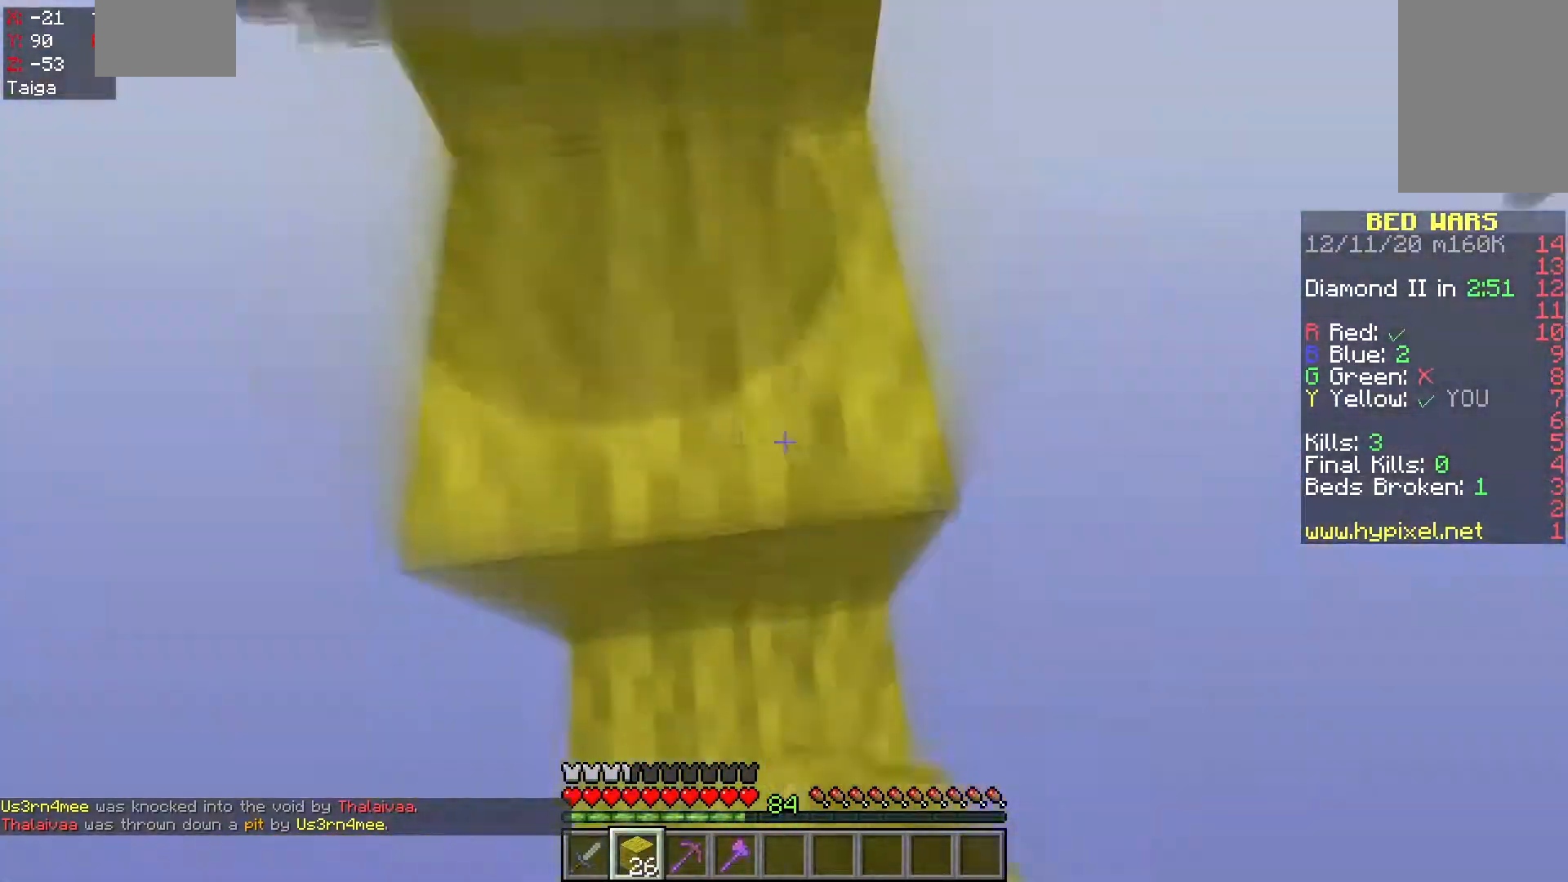
{"keys": ["space", "w"], "mouse": [], "events": [[100, "a", "down"], [183, "space", "up"], [367, "space", "down"], [417, "a", "up"]]}
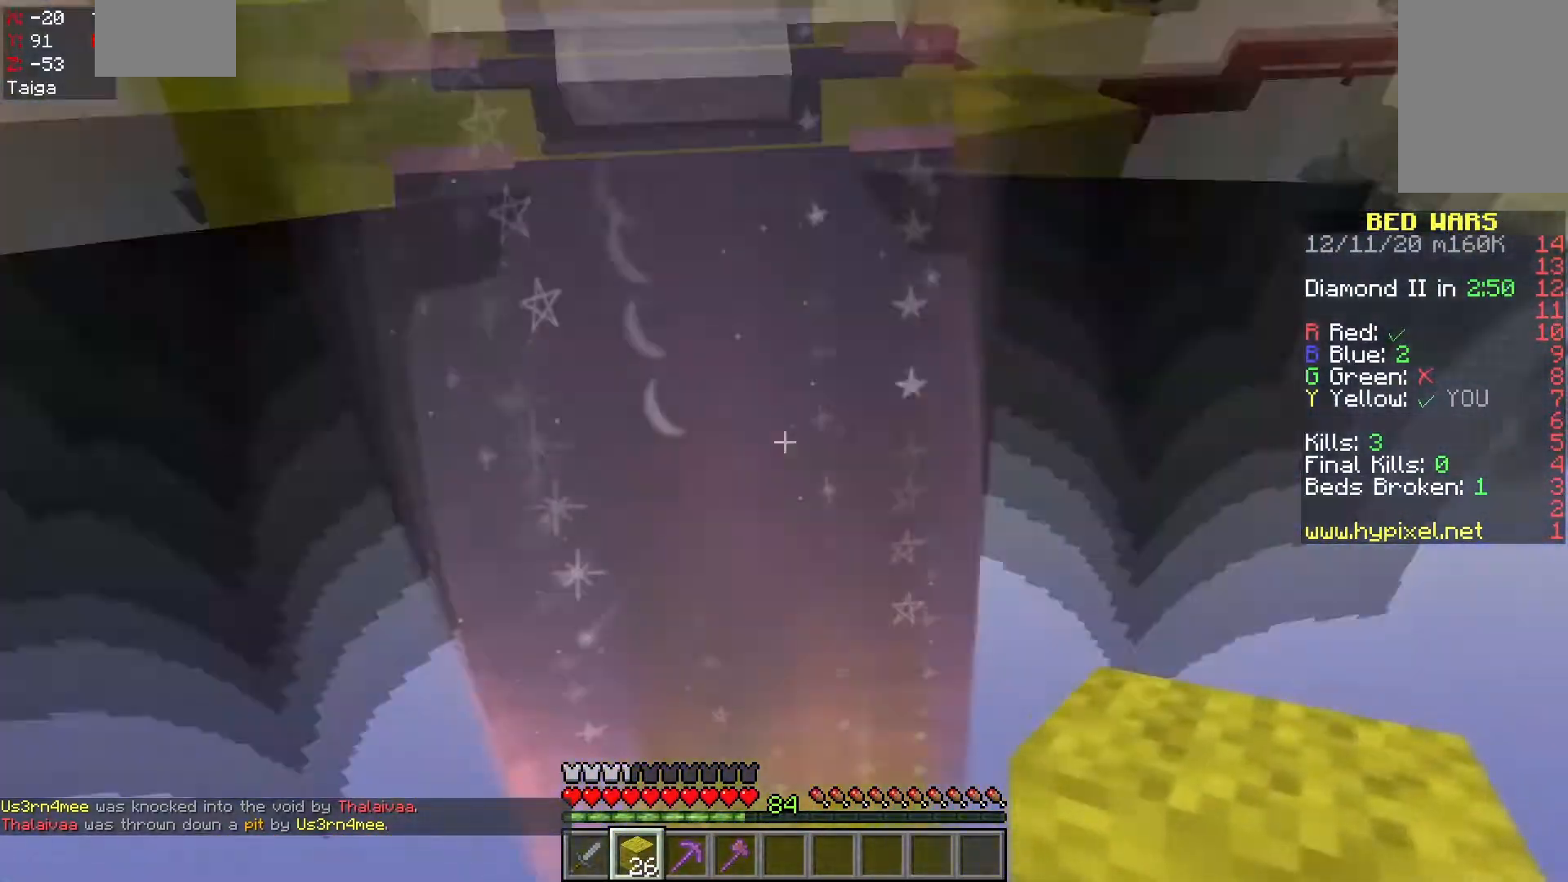
{"keys": ["space", "w"], "mouse": [], "events": [[150, "space", "up"], [483, "space", "down"]]}
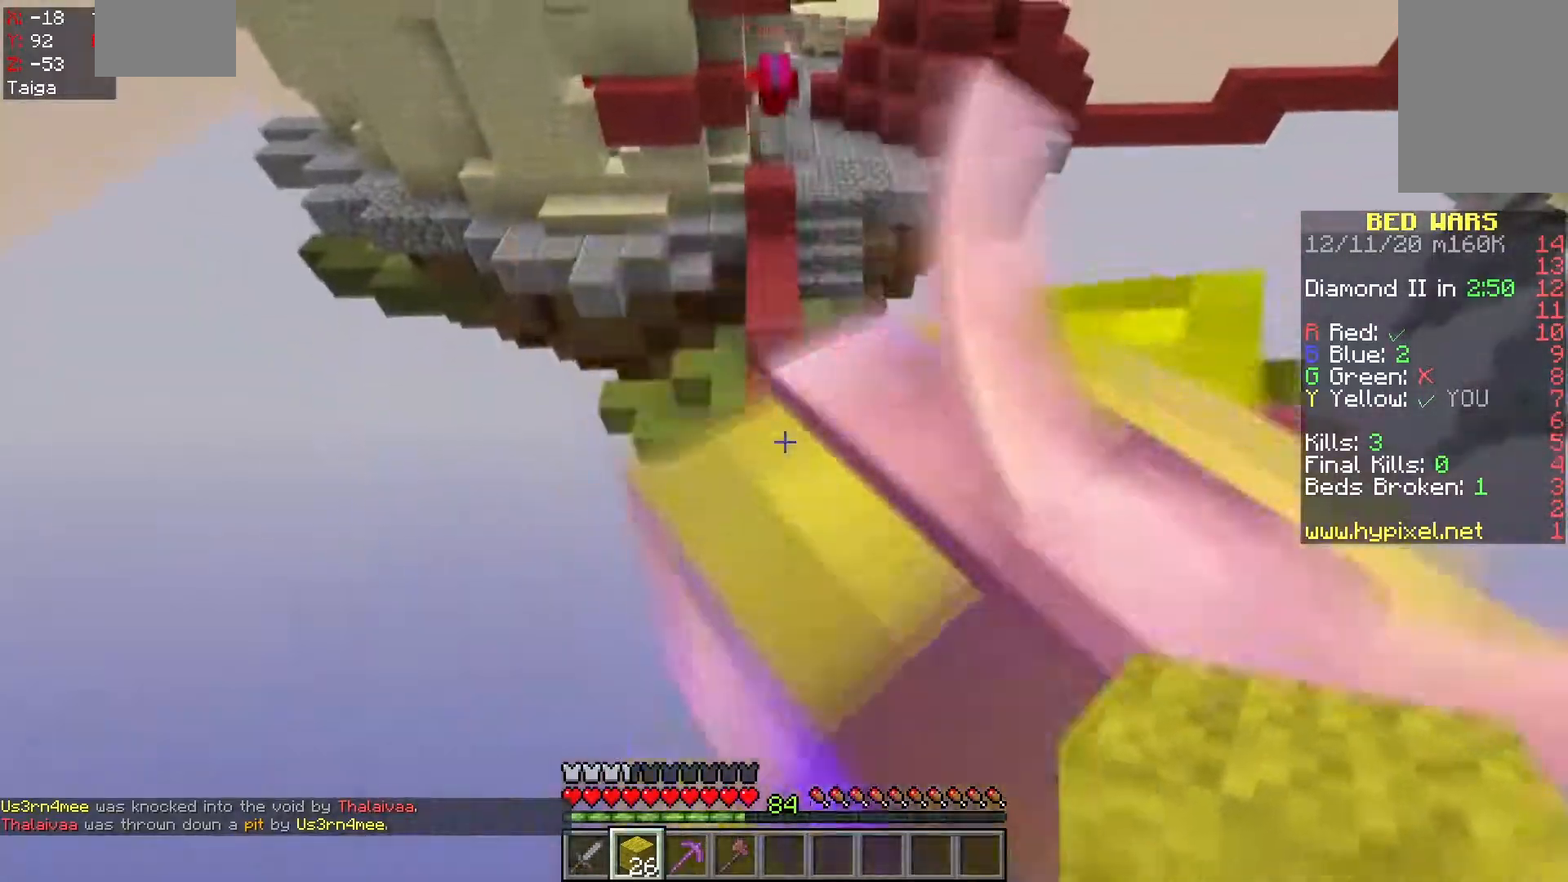
{"keys": ["w"], "mouse": [], "events": [[433, "space", "up"]]}
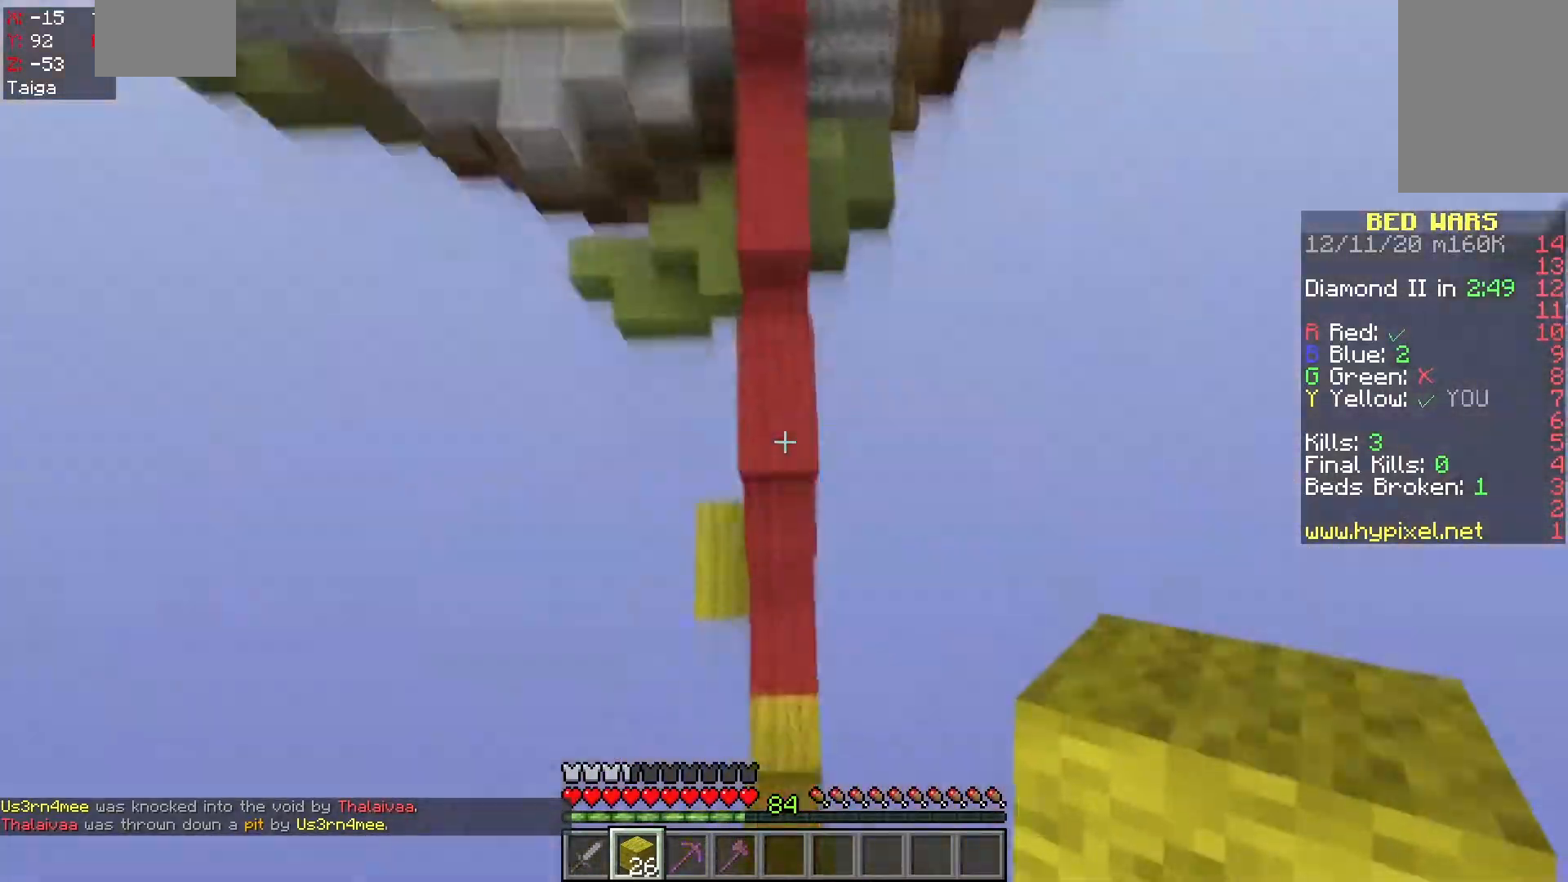
{"keys": ["space", "w"], "mouse": ["right"], "events": [[167, "mouse_right", "down"], [350, "space", "down"]]}
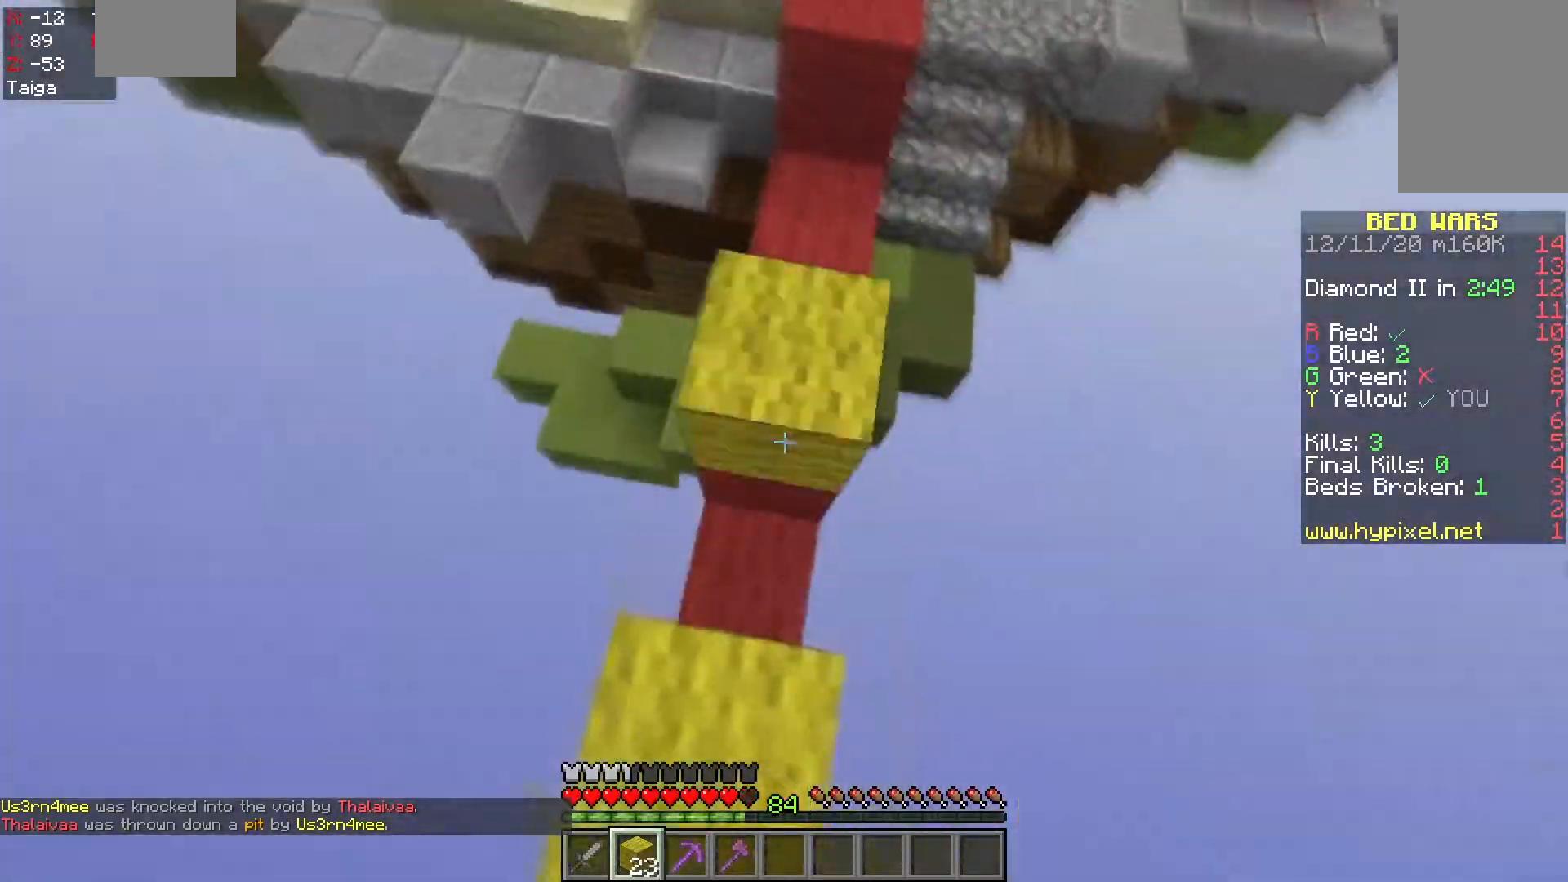
{"keys": ["space", "w"], "mouse": ["right"], "events": [[250, "mouse_right", "up"], [400, "mouse_right", "down"]]}
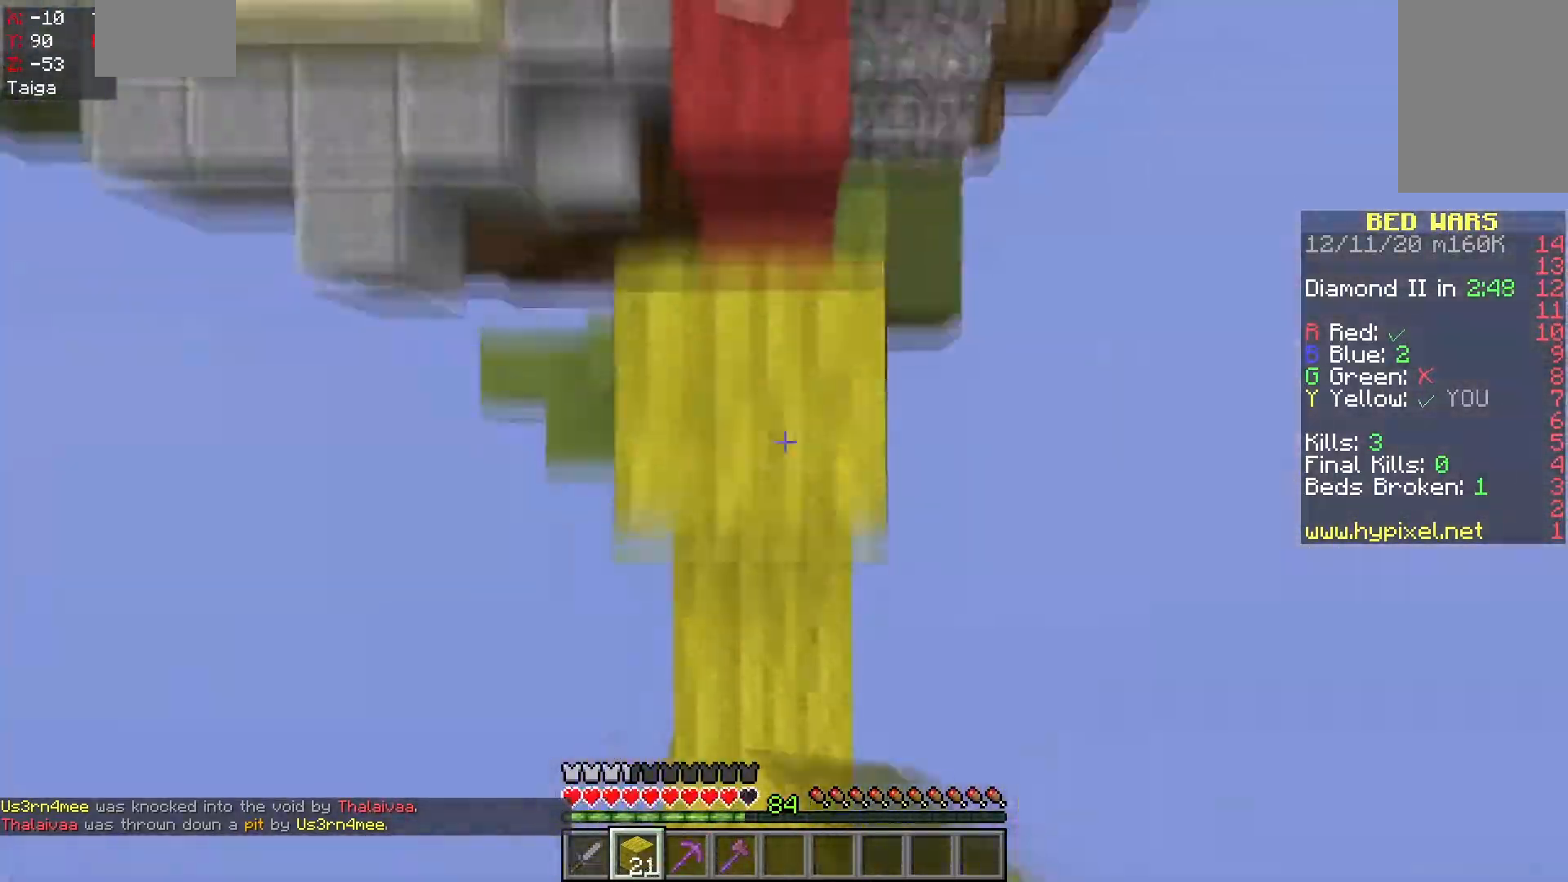
{"keys": ["w"], "mouse": ["left"], "events": [[133, "mouse_right", "up"], [183, "mouse_left", "down"], [300, "space", "up"]]}
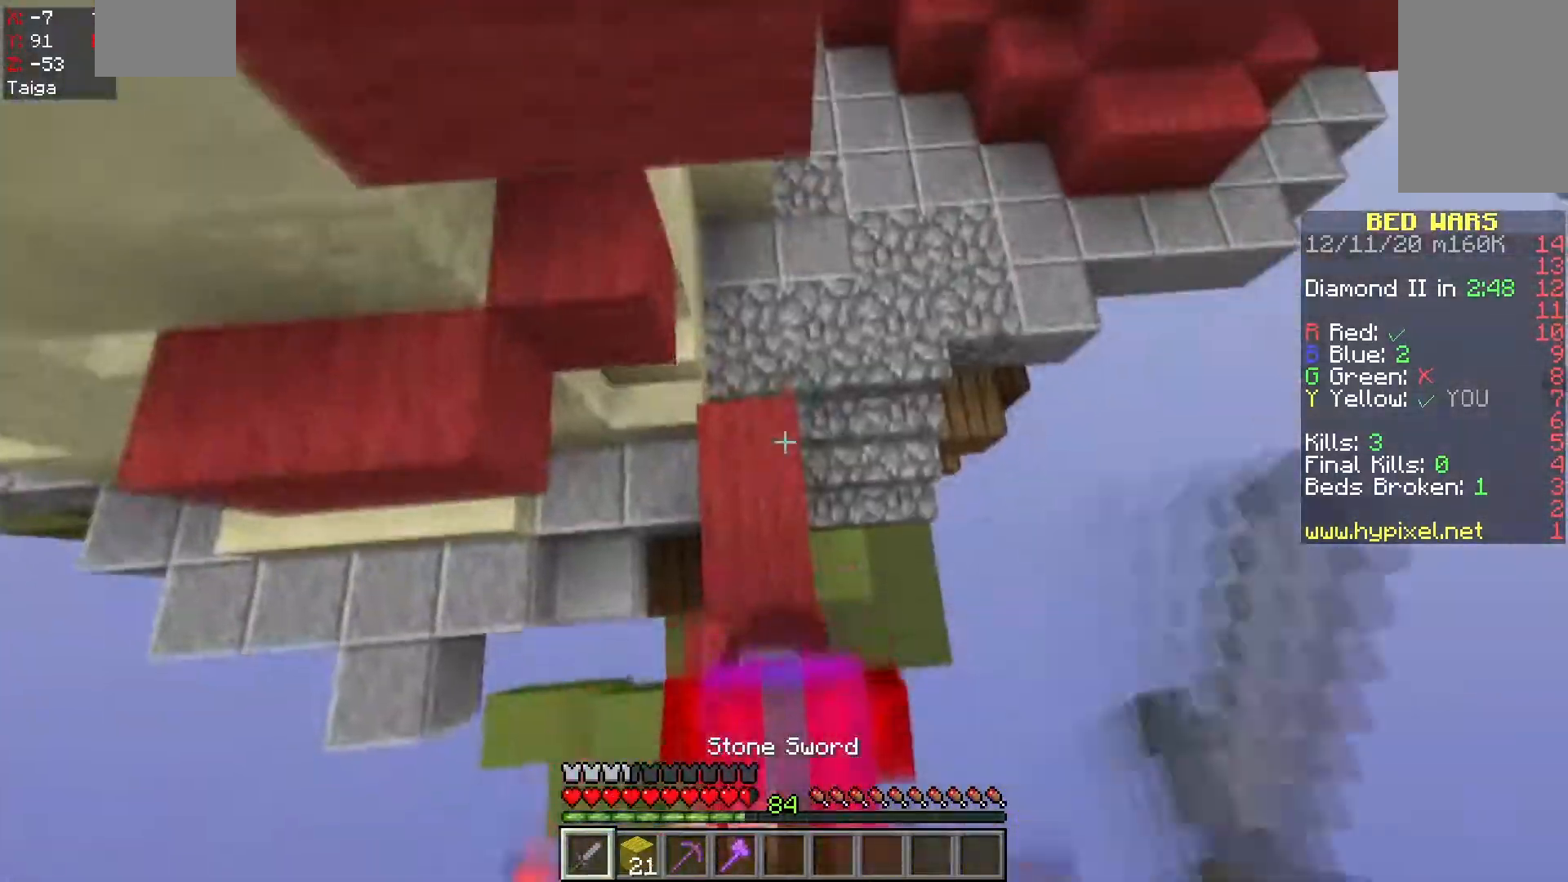
{"keys": ["d", "w"], "mouse": ["left"], "events": [[33, "a", "down"], [233, "w", "up"], [300, "a", "up"], [317, "d", "down"], [400, "w", "down"]]}
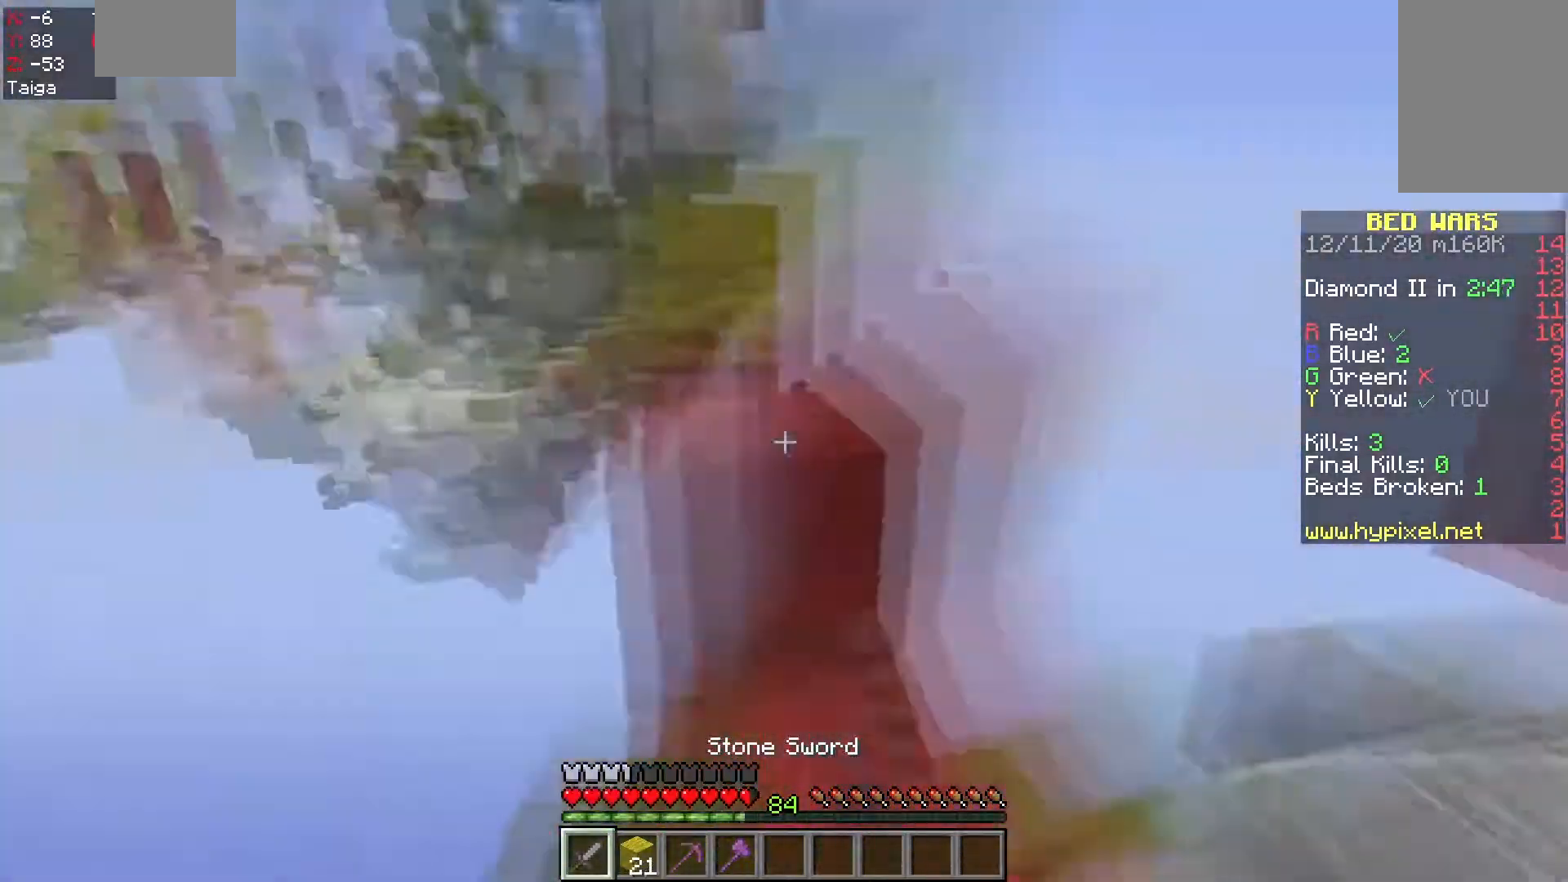
{"keys": ["a", "w"], "mouse": ["left"], "events": [[133, "a", "down"], [183, "d", "up"], [217, "space", "down"], [250, "d", "down"], [283, "a", "up"], [367, "mouse_right", "down"], [450, "a", "down"], [467, "d", "up"], [467, "mouse_right", "up"], [483, "space", "up"]]}